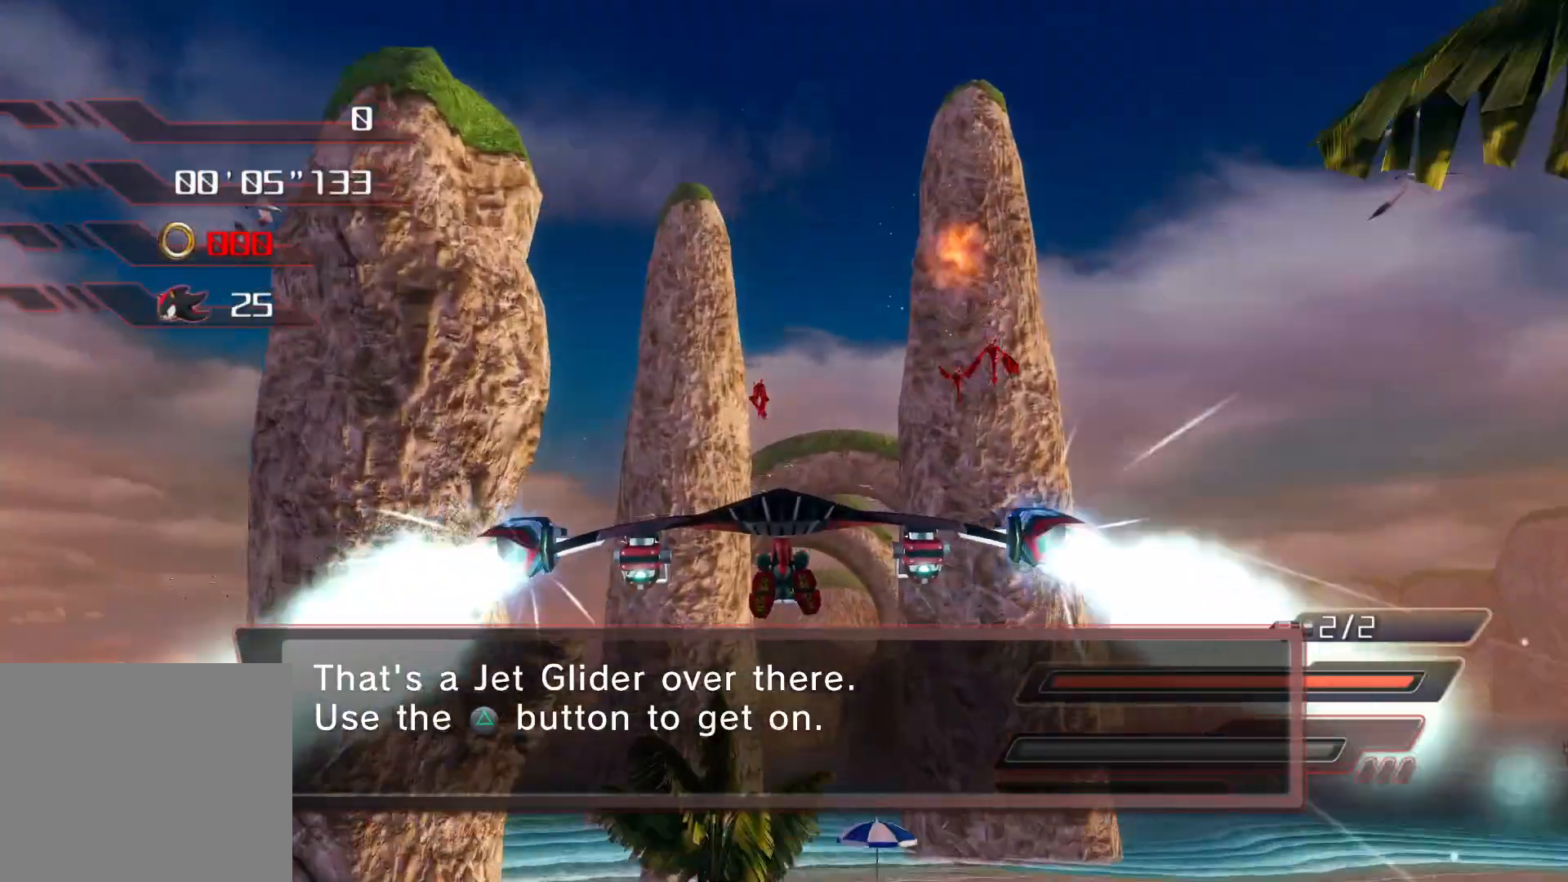
Gameplay with a controller (PlayStation layout); each line is a JSON object with the inputs held at the frame after it. "events" lists button and stick changes between this image and that frame as [ms after this image, input, new state], when the widget could be followed in between.
{"buttons": ["CROSS", "R2"], "left_stick": "down", "right_stick": "center", "events": [[67, "R2", "down"], [117, "left_stick", "down"], [201, "R2", "up"], [268, "left_stick", "center"], [301, "R2", "down"], [435, "R2", "up"], [486, "left_stick", "down"], [502, "R2", "down"]]}
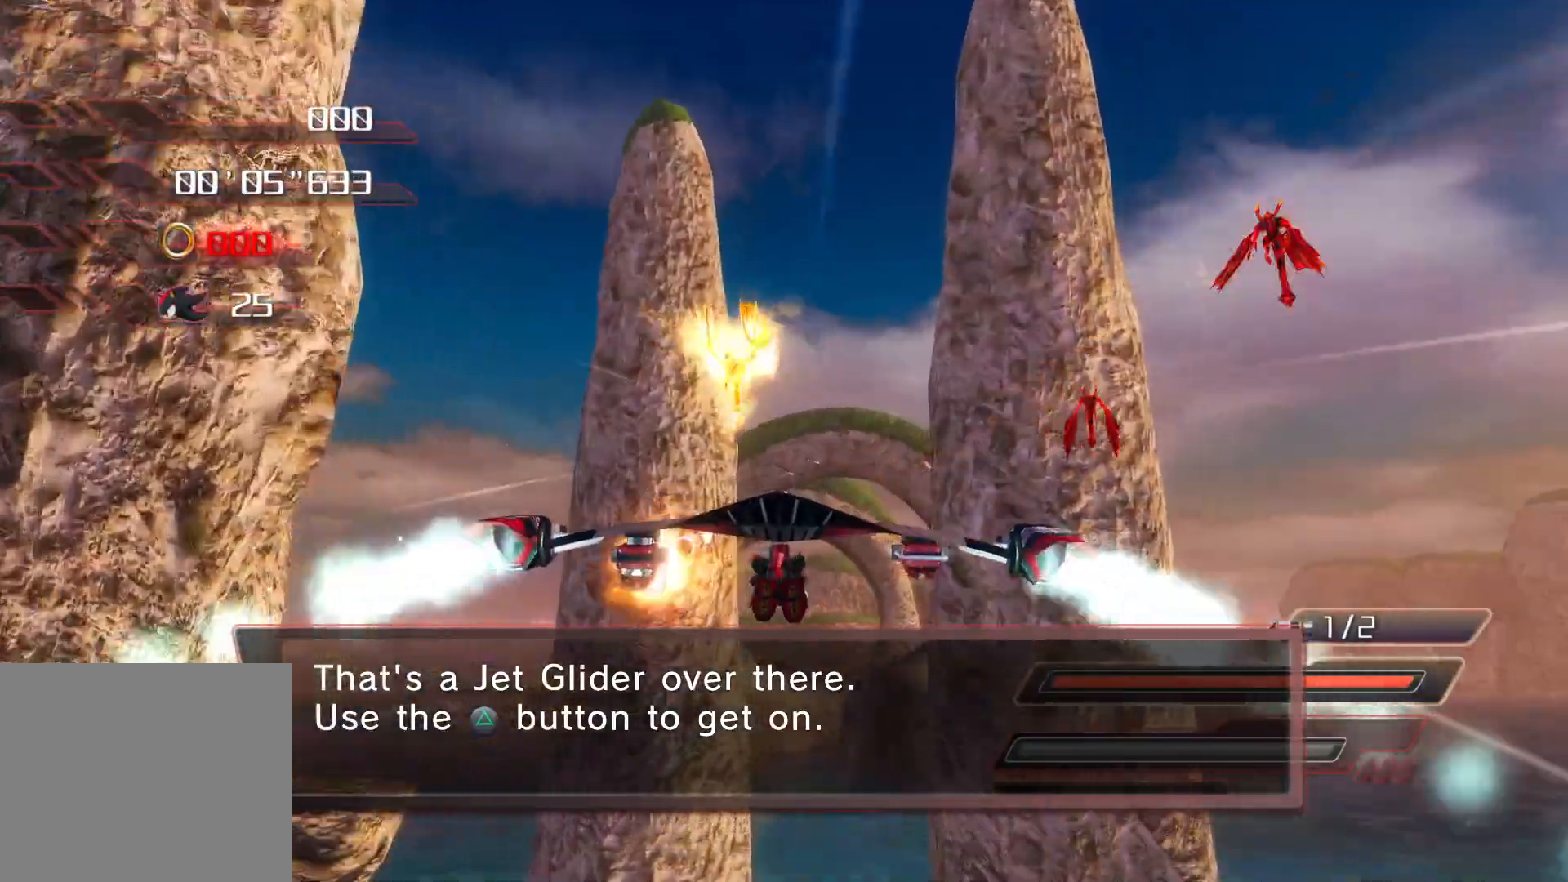
{"buttons": ["CROSS", "R2"], "left_stick": "center", "right_stick": "center", "events": [[151, "R2", "up"], [218, "R2", "down"], [218, "left_stick", "up"], [352, "R2", "up"], [419, "R2", "down"], [419, "left_stick", "center"]]}
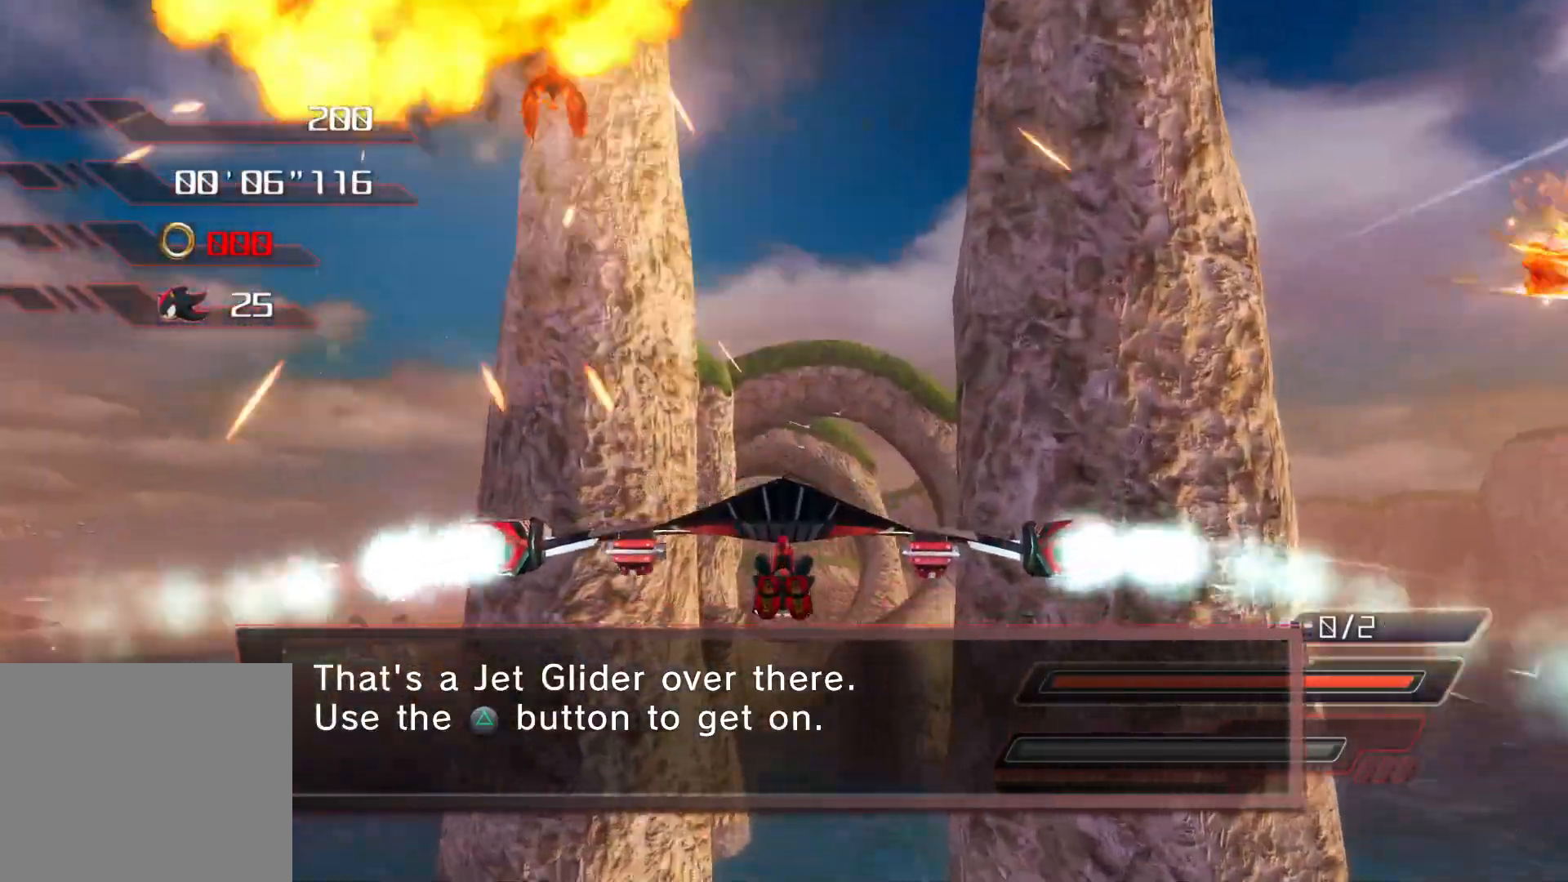
{"buttons": ["CROSS"], "left_stick": "center", "right_stick": "center", "events": [[50, "R2", "up"], [117, "left_stick", "up"], [134, "R2", "down"], [184, "left_stick", "center"], [234, "R2", "up"], [335, "R2", "down"], [485, "R2", "up"]]}
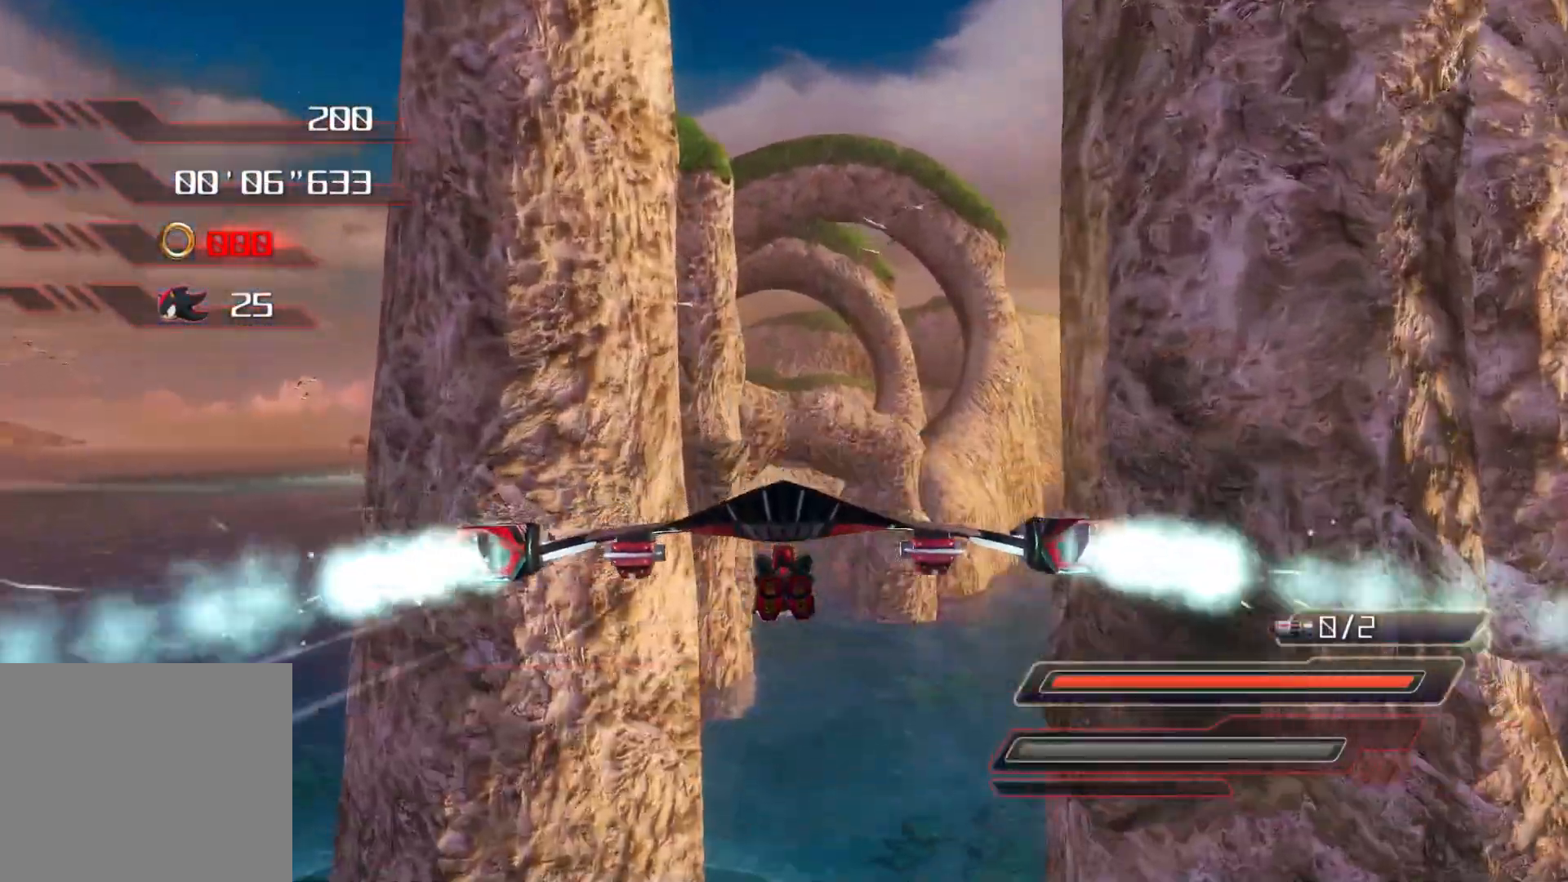
{"buttons": ["CROSS", "R2"], "left_stick": "up", "right_stick": "center", "events": [[50, "R2", "down"], [151, "left_stick", "up"], [184, "R2", "up"], [285, "left_stick", "center"], [385, "left_stick", "up"], [452, "R2", "down"]]}
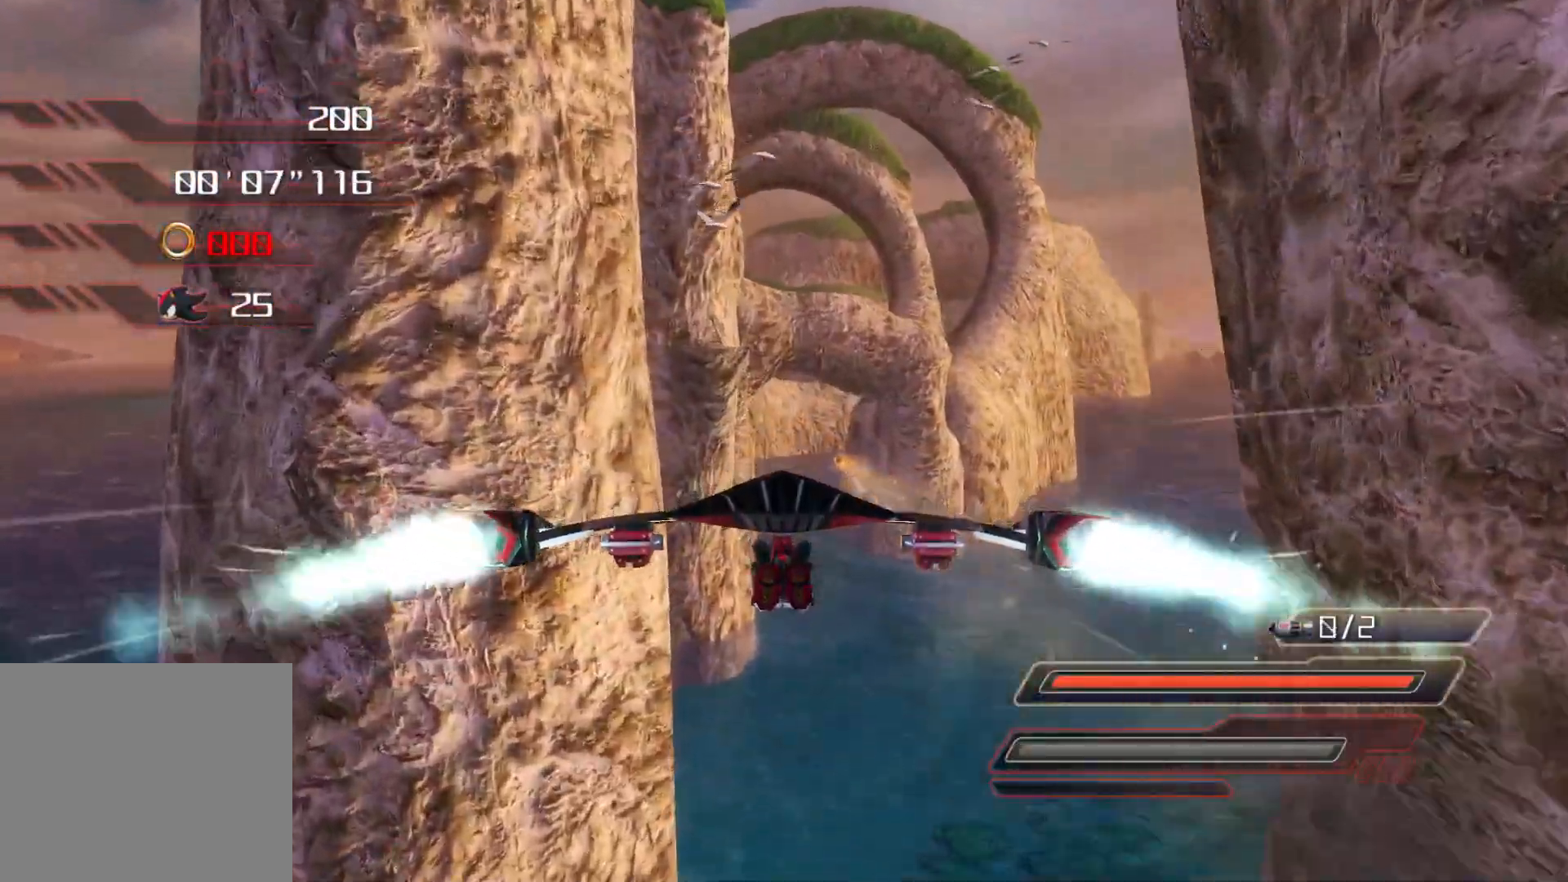
{"buttons": ["CROSS", "R2"], "left_stick": "down", "right_stick": "center", "events": [[100, "R2", "up"], [150, "left_stick", "center"], [234, "left_stick", "right"], [284, "R2", "down"], [402, "R2", "up"], [469, "R2", "down"], [502, "left_stick", "down"]]}
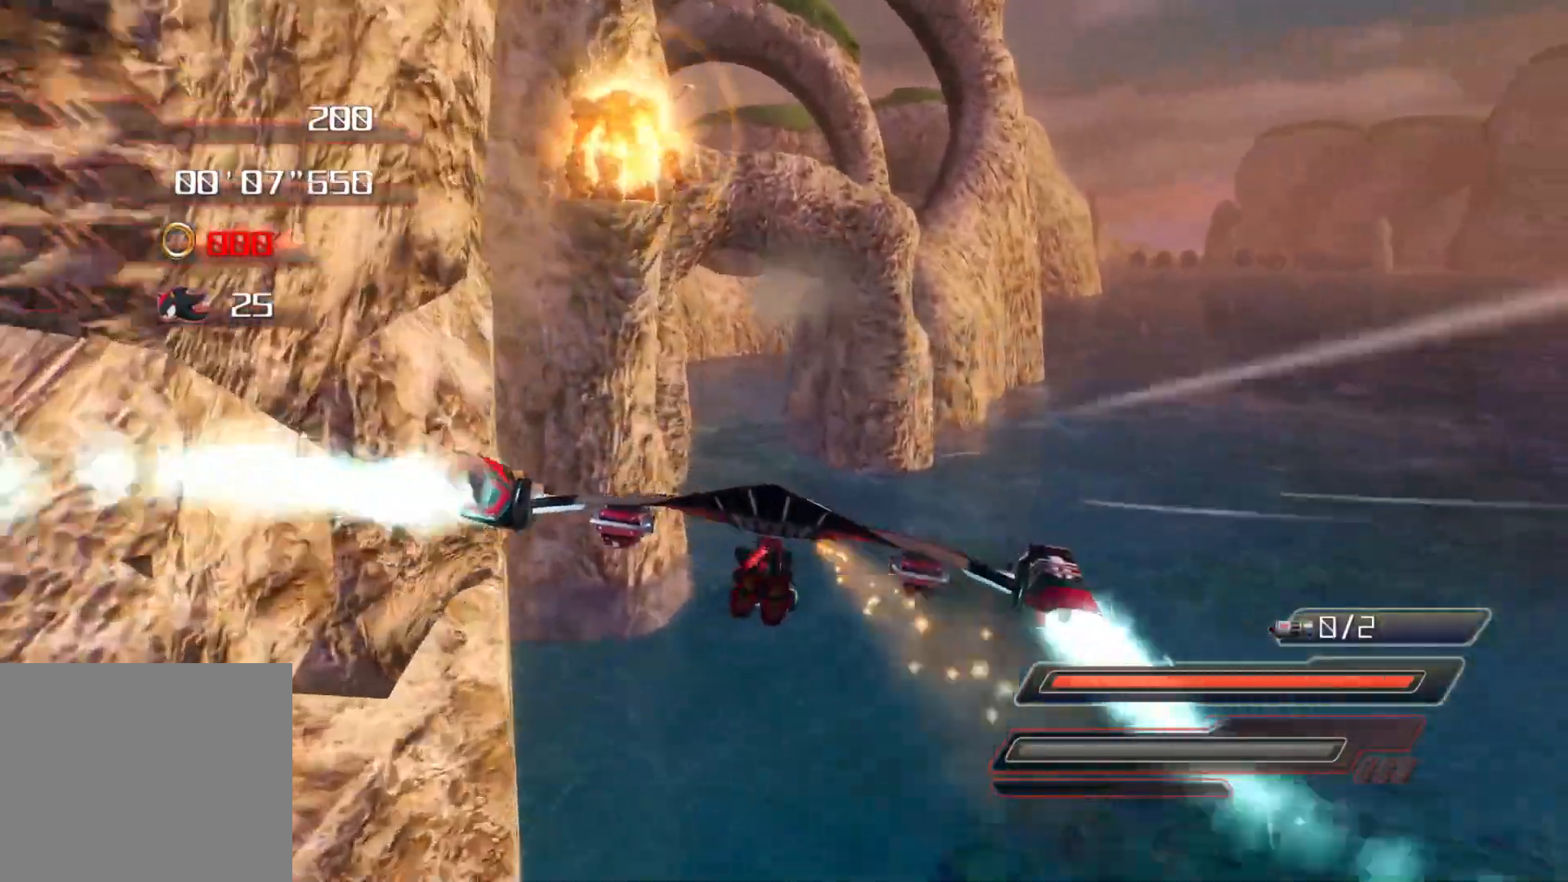
{"buttons": ["CROSS", "R2"], "left_stick": "down-left", "right_stick": "center", "events": [[101, "R2", "up"], [168, "R2", "down"], [268, "R2", "up"], [318, "R2", "down"], [435, "R2", "up"], [486, "left_stick", "down-left"], [502, "R2", "down"]]}
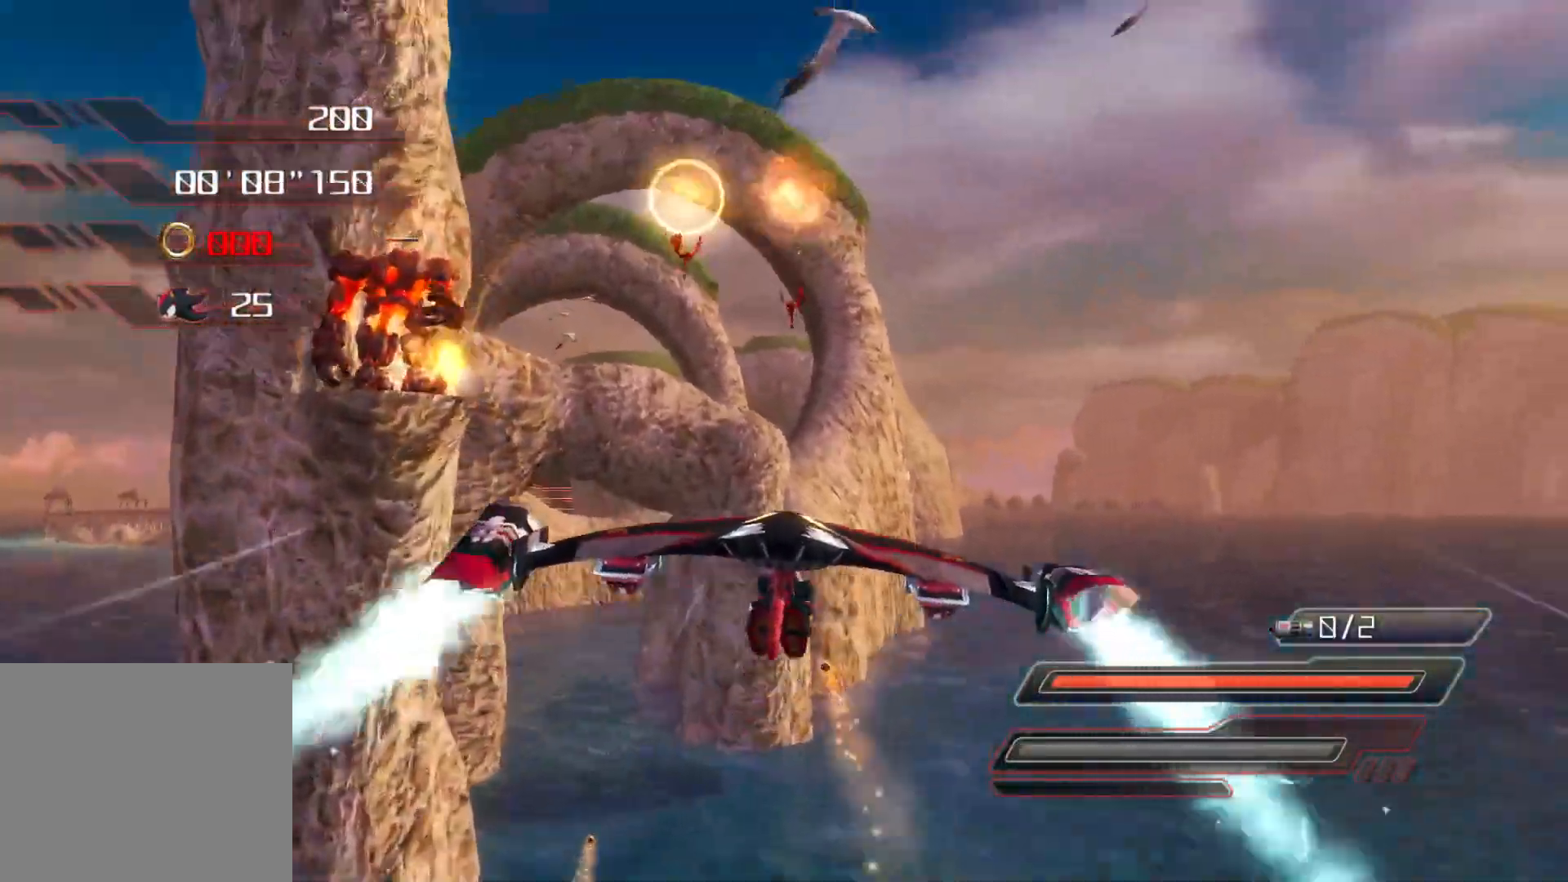
{"buttons": ["CROSS"], "left_stick": "right", "right_stick": "center", "events": [[118, "R2", "up"], [168, "R2", "down"], [218, "left_stick", "down-right"], [285, "R2", "up"], [335, "R2", "down"], [386, "left_stick", "right"], [453, "R2", "up"]]}
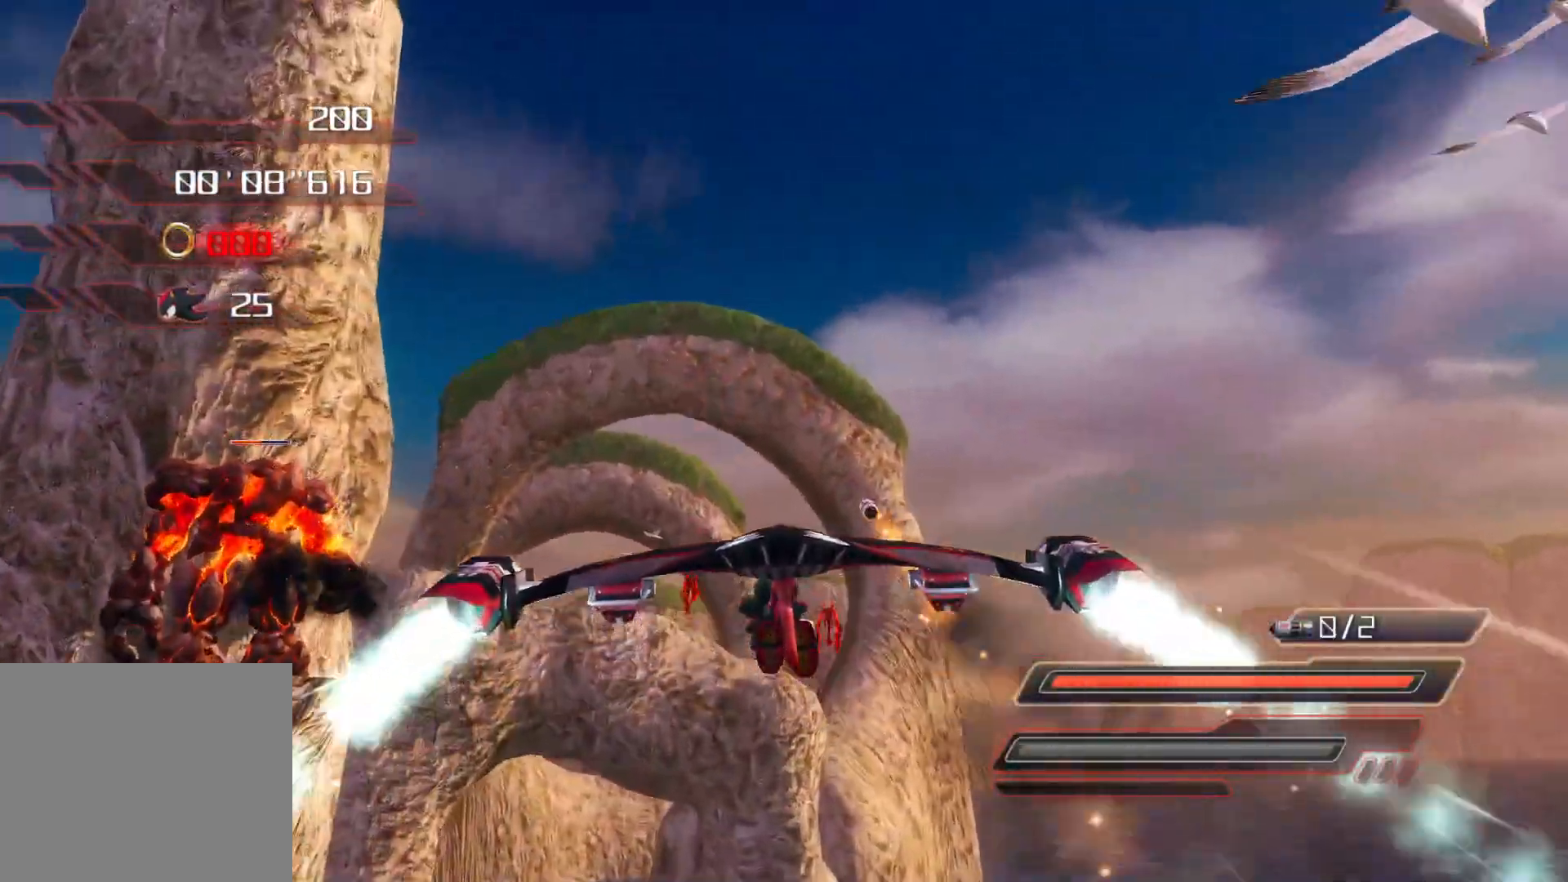
{"buttons": ["CROSS"], "left_stick": "center", "right_stick": "center", "events": [[17, "R2", "down"], [235, "CROSS", "up"], [235, "R2", "up"], [285, "CROSS", "down"], [352, "CROSS", "up"], [369, "left_stick", "down"], [419, "CROSS", "down"], [503, "left_stick", "center"]]}
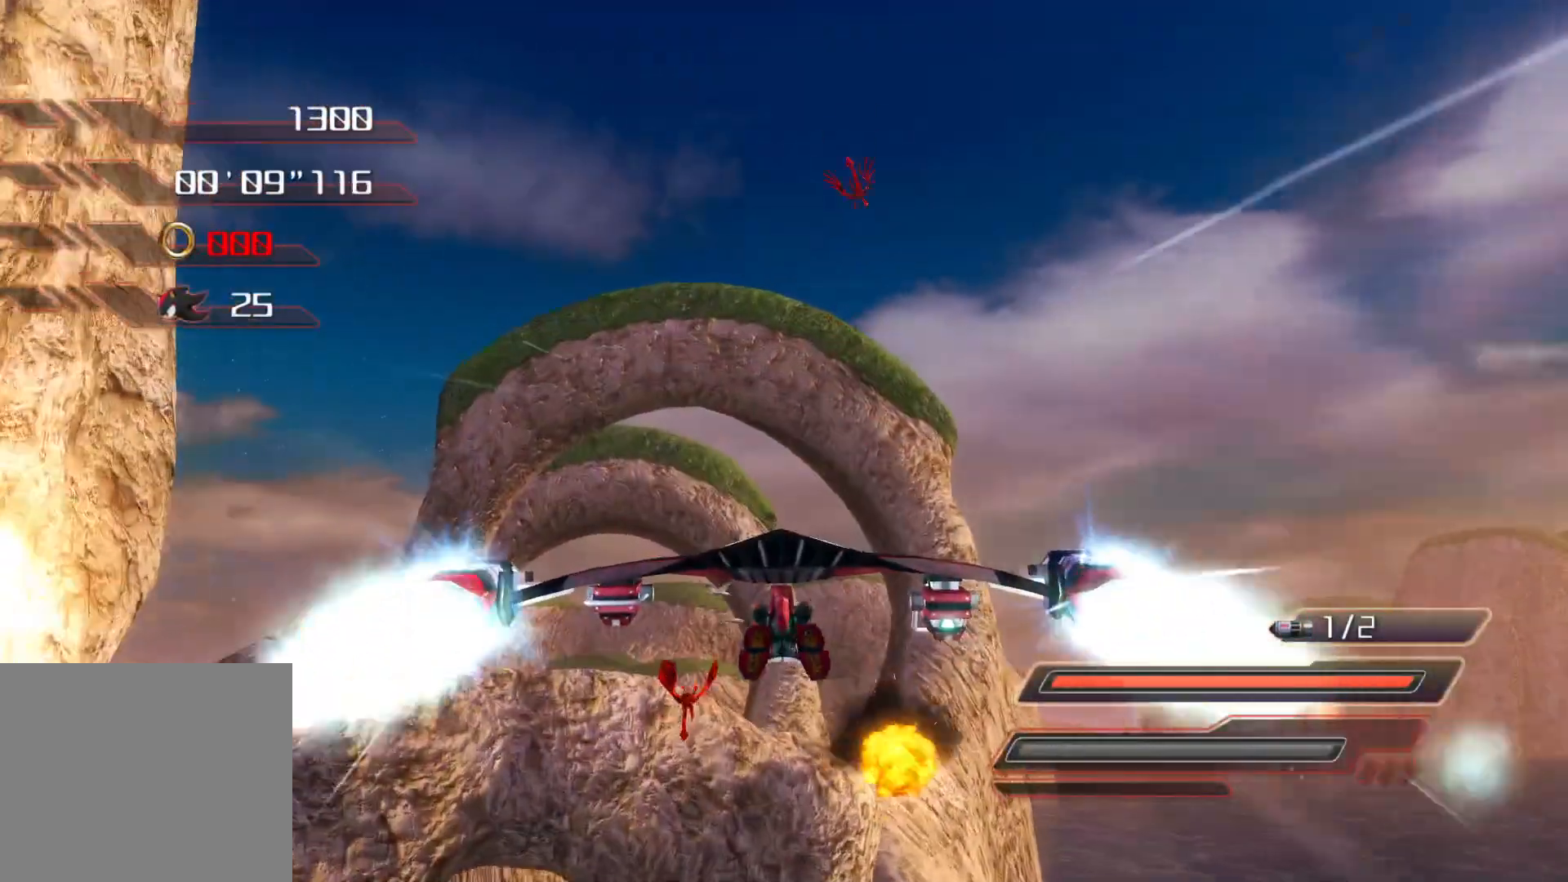
{"buttons": ["CROSS", "R2"], "left_stick": "down", "right_stick": "center", "events": [[16, "R2", "down"], [167, "R2", "up"], [201, "R2", "down"], [385, "R2", "up"], [418, "left_stick", "down"], [452, "R2", "down"]]}
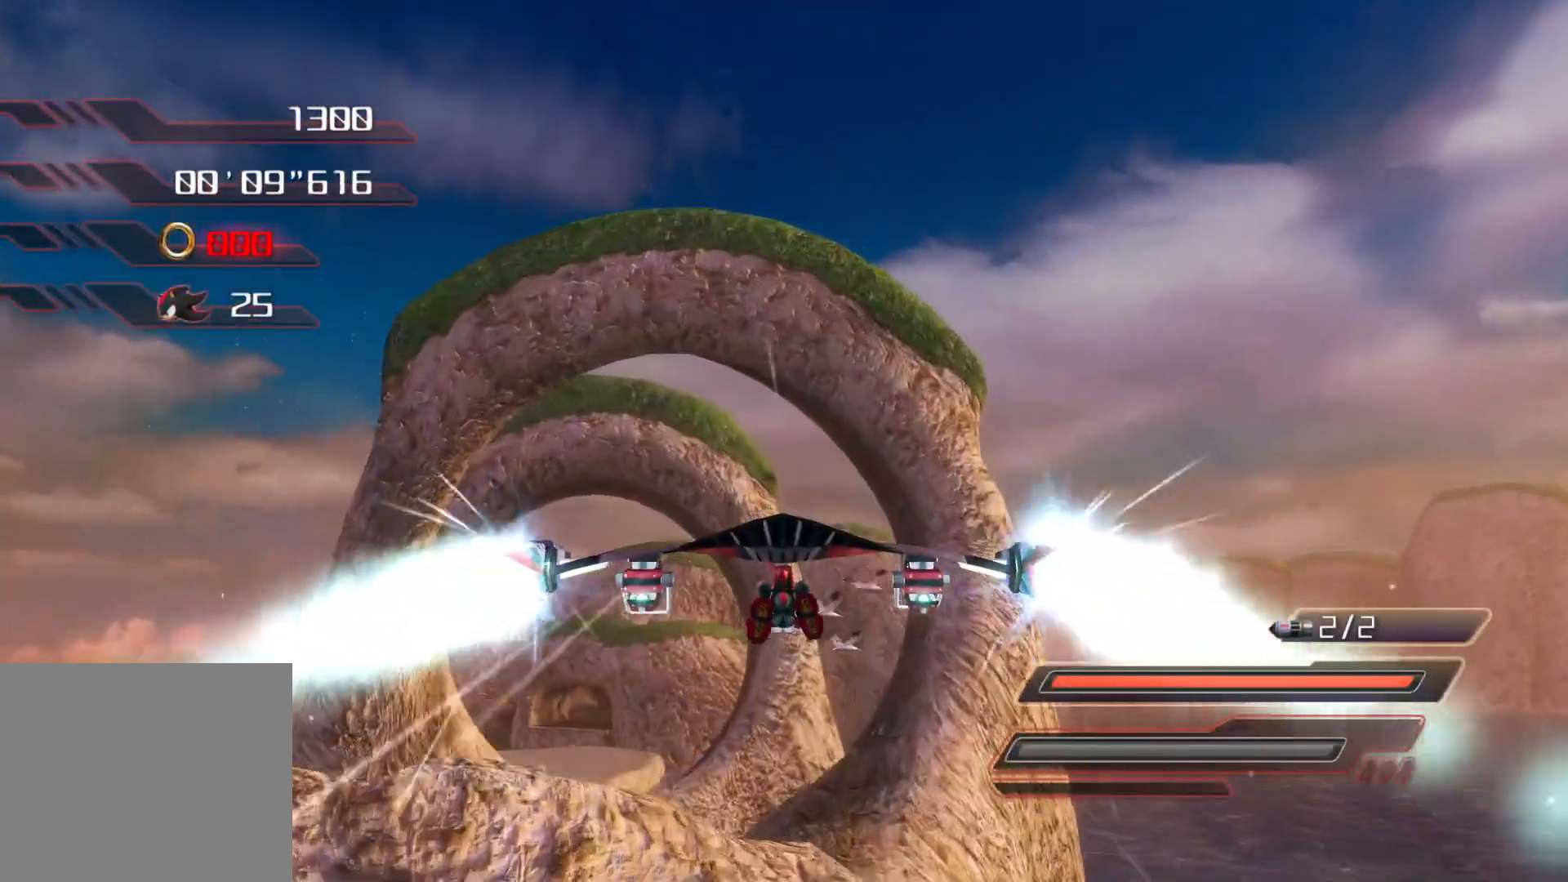
{"buttons": ["CROSS", "R2"], "left_stick": "up", "right_stick": "center", "events": [[67, "R2", "up"], [151, "R2", "down"], [184, "left_stick", "center"], [285, "R2", "up"], [285, "left_stick", "up"], [335, "R2", "down"], [435, "R2", "up"], [486, "R2", "down"]]}
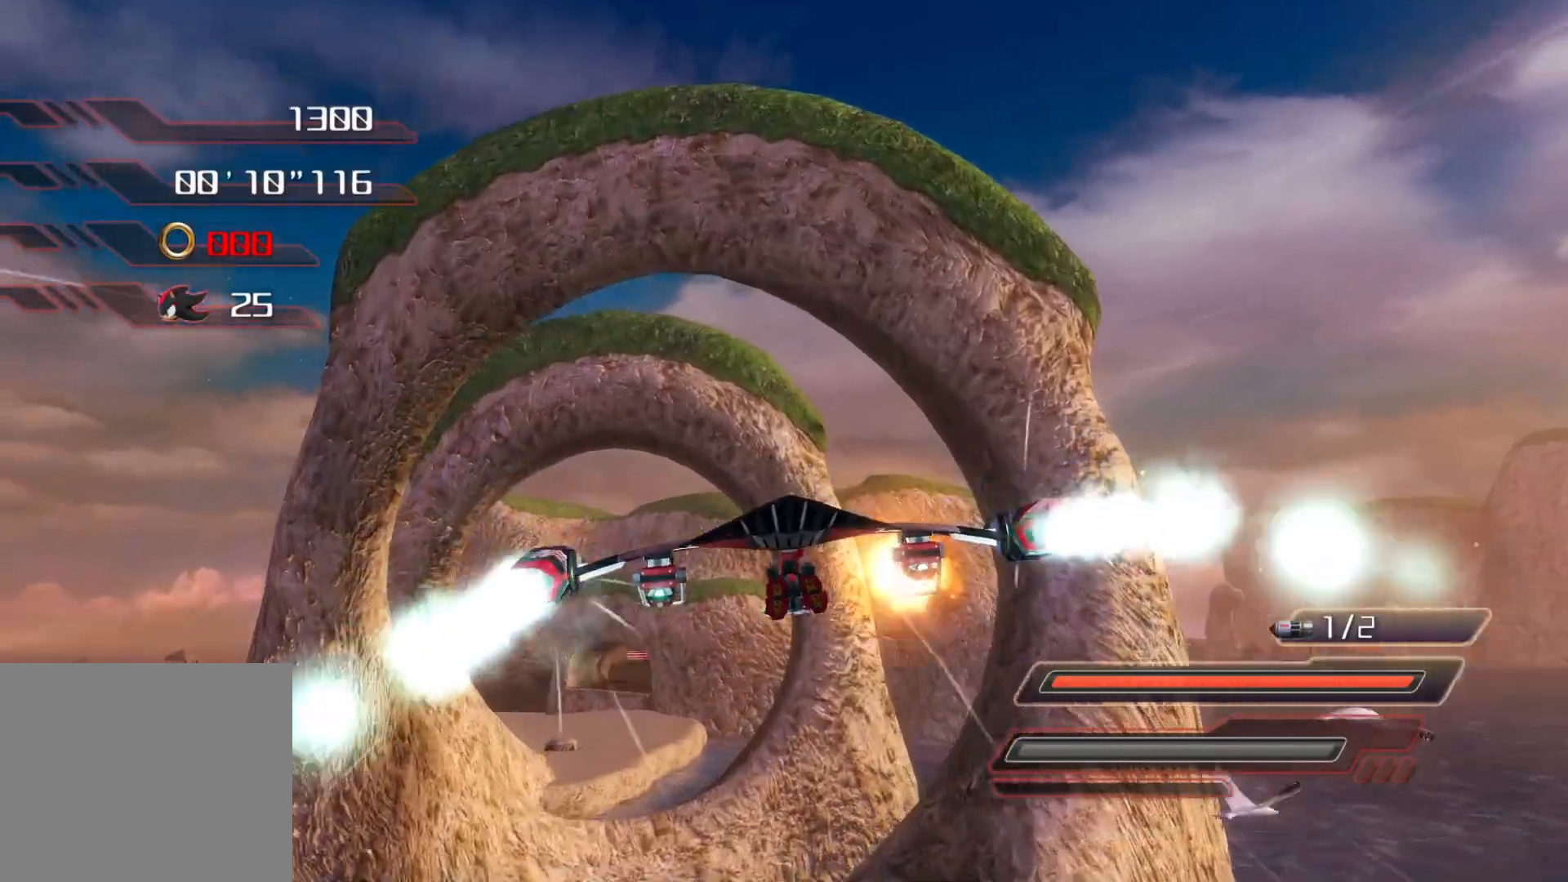
{"buttons": ["CROSS"], "left_stick": "center", "right_stick": "center", "events": [[118, "R2", "up"], [151, "R2", "down"], [168, "left_stick", "center"], [268, "R2", "up"], [302, "left_stick", "down"], [319, "R2", "down"], [436, "R2", "up"], [486, "left_stick", "center"]]}
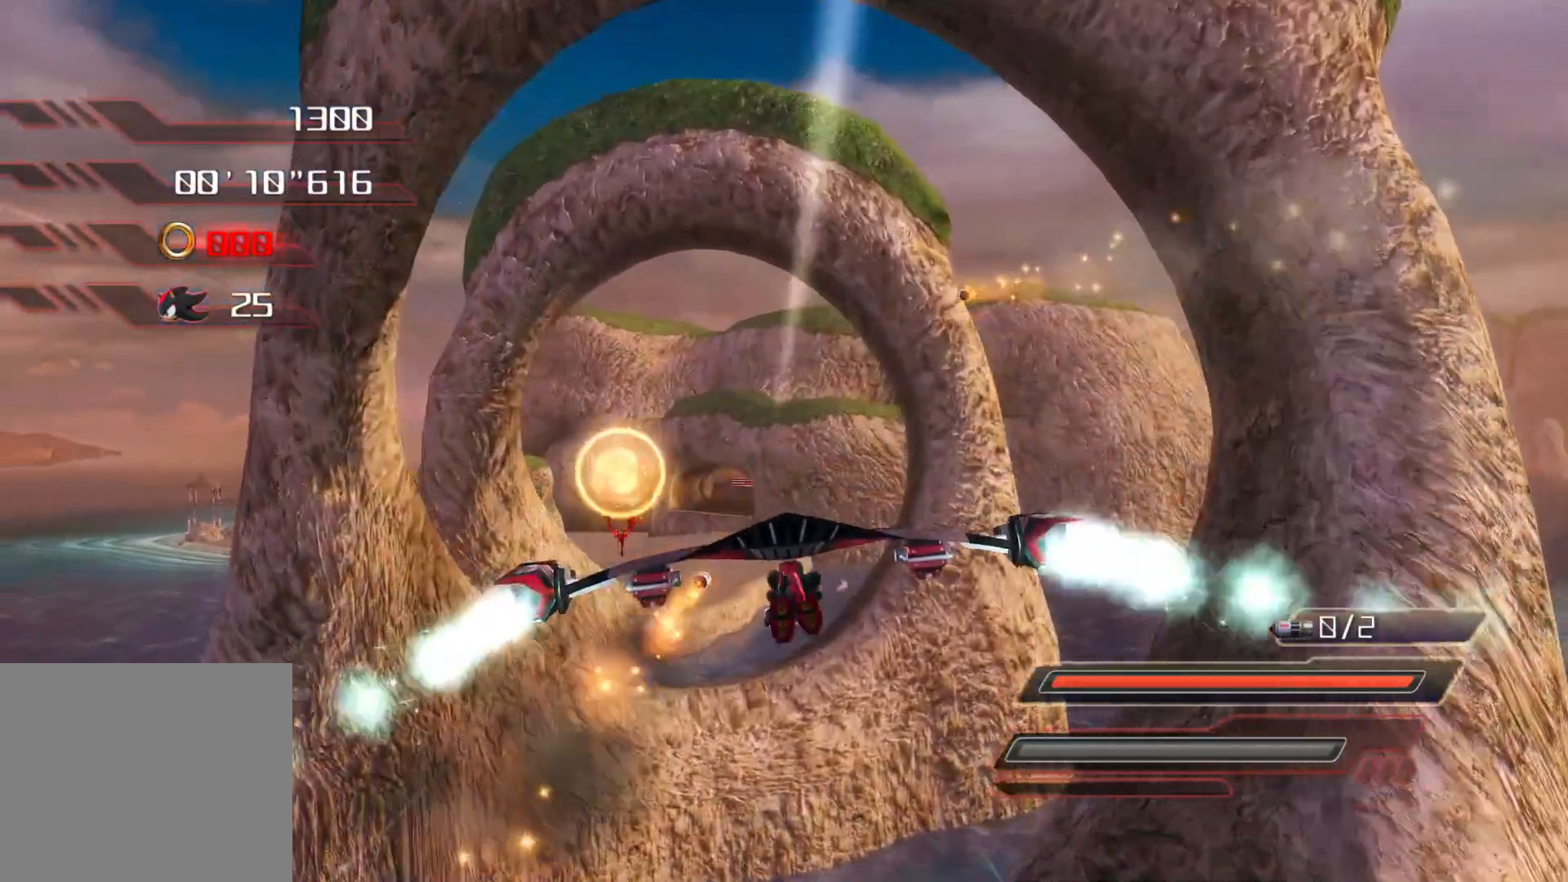
{"buttons": [], "left_stick": "center", "right_stick": "center", "events": [[301, "CROSS", "up"], [368, "CROSS", "down"], [452, "CROSS", "up"]]}
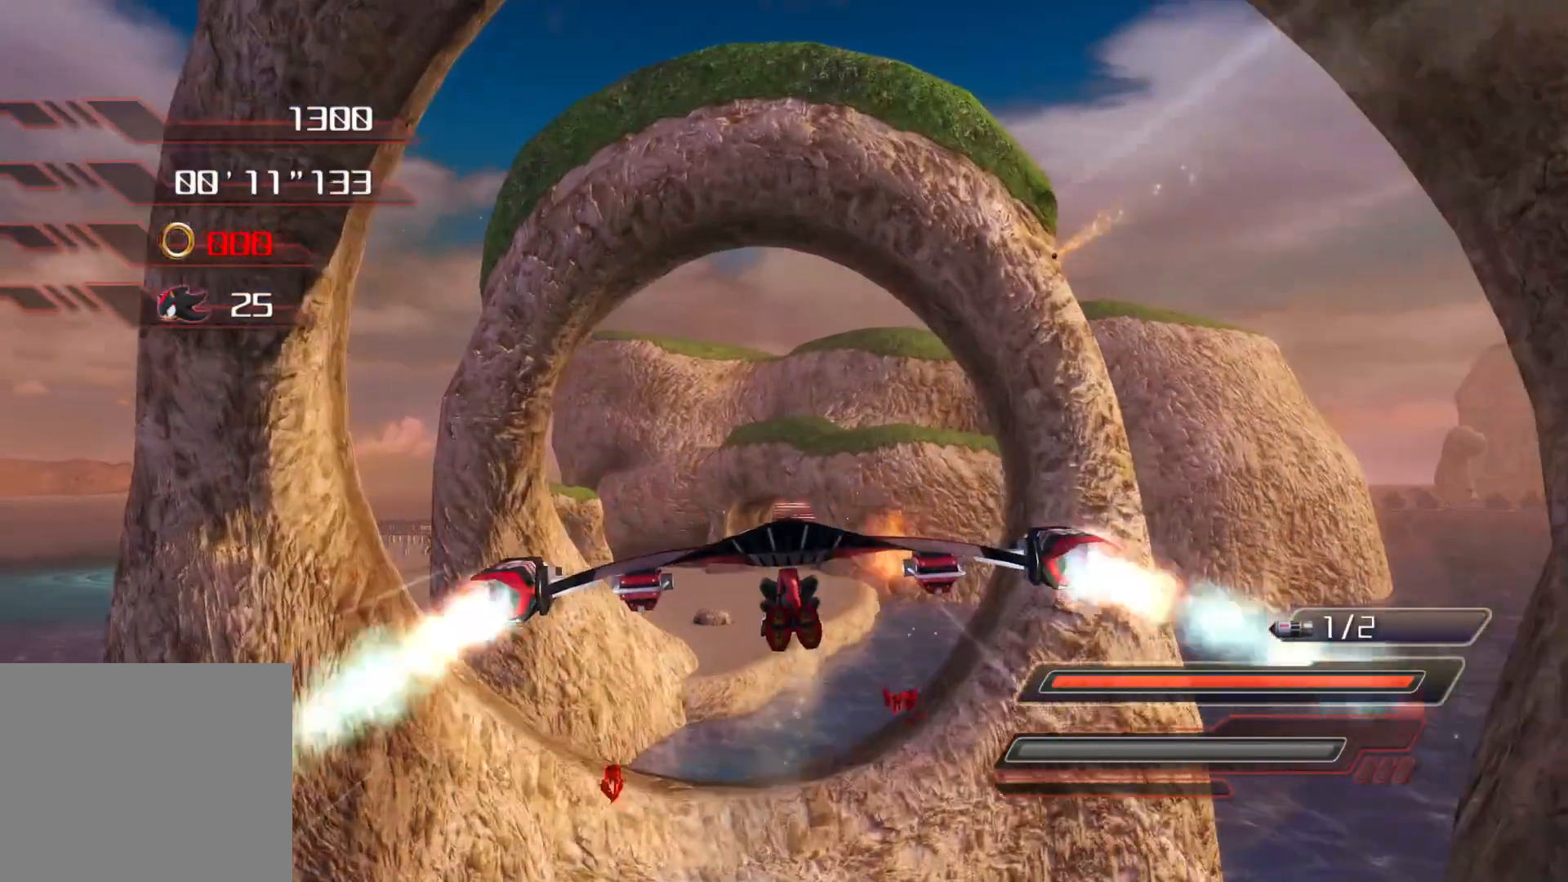
{"buttons": ["CROSS", "R2"], "left_stick": "center", "right_stick": "center", "events": [[17, "CROSS", "down"], [185, "R2", "down"], [185, "left_stick", "up"], [335, "R2", "up"], [335, "left_stick", "center"], [402, "R2", "down"]]}
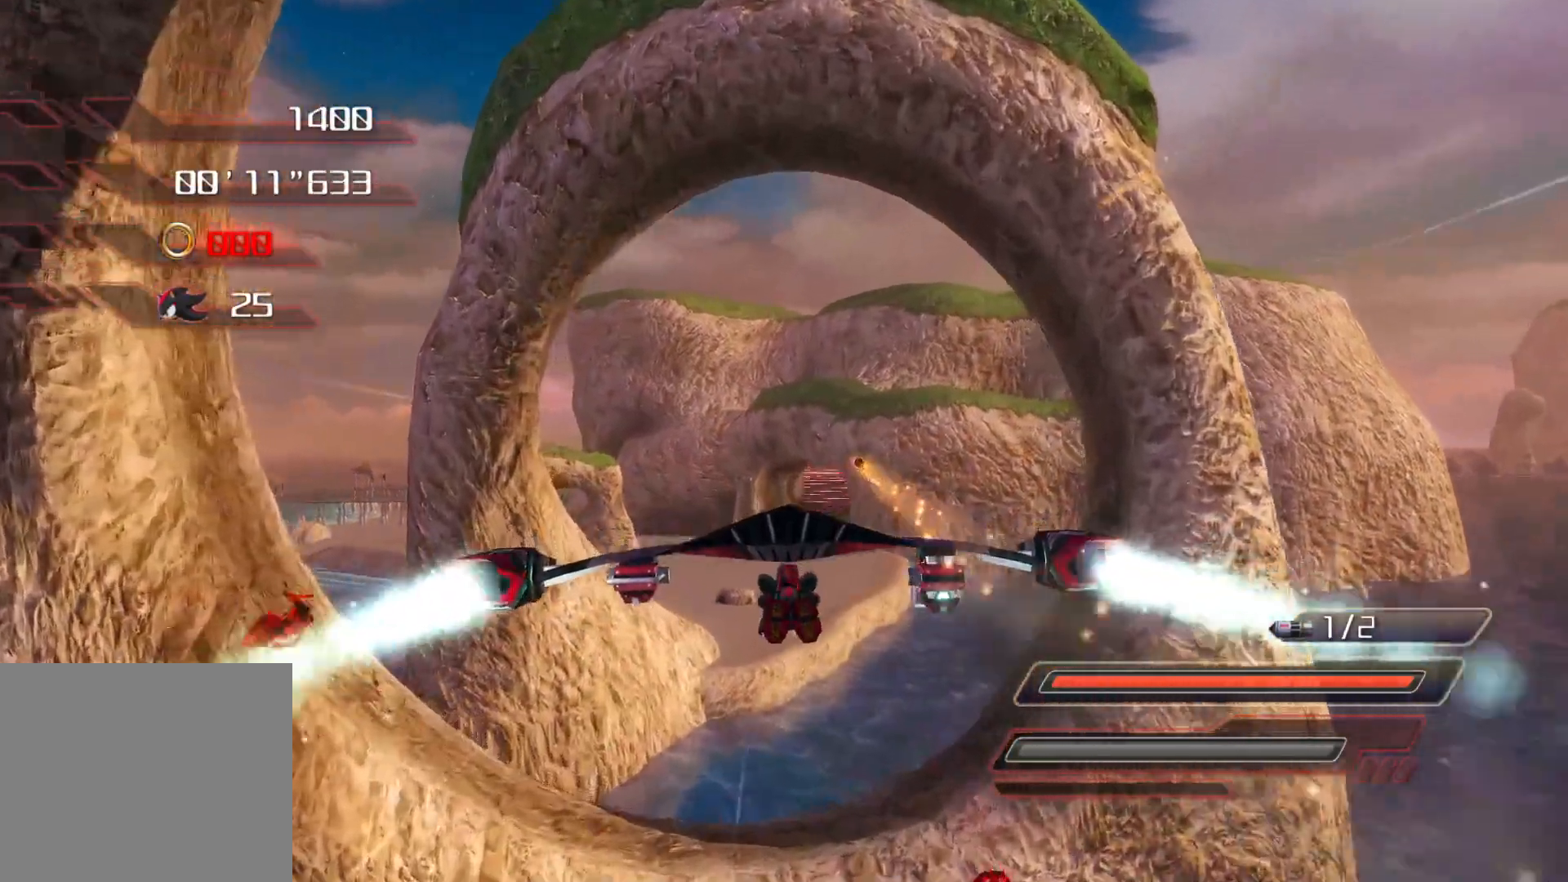
{"buttons": ["CROSS"], "left_stick": "up", "right_stick": "center", "events": [[17, "CROSS", "up"], [33, "R2", "up"], [33, "left_stick", "right"], [84, "CROSS", "down"], [134, "left_stick", "center"], [167, "CROSS", "up"], [217, "CROSS", "down"], [402, "left_stick", "up"]]}
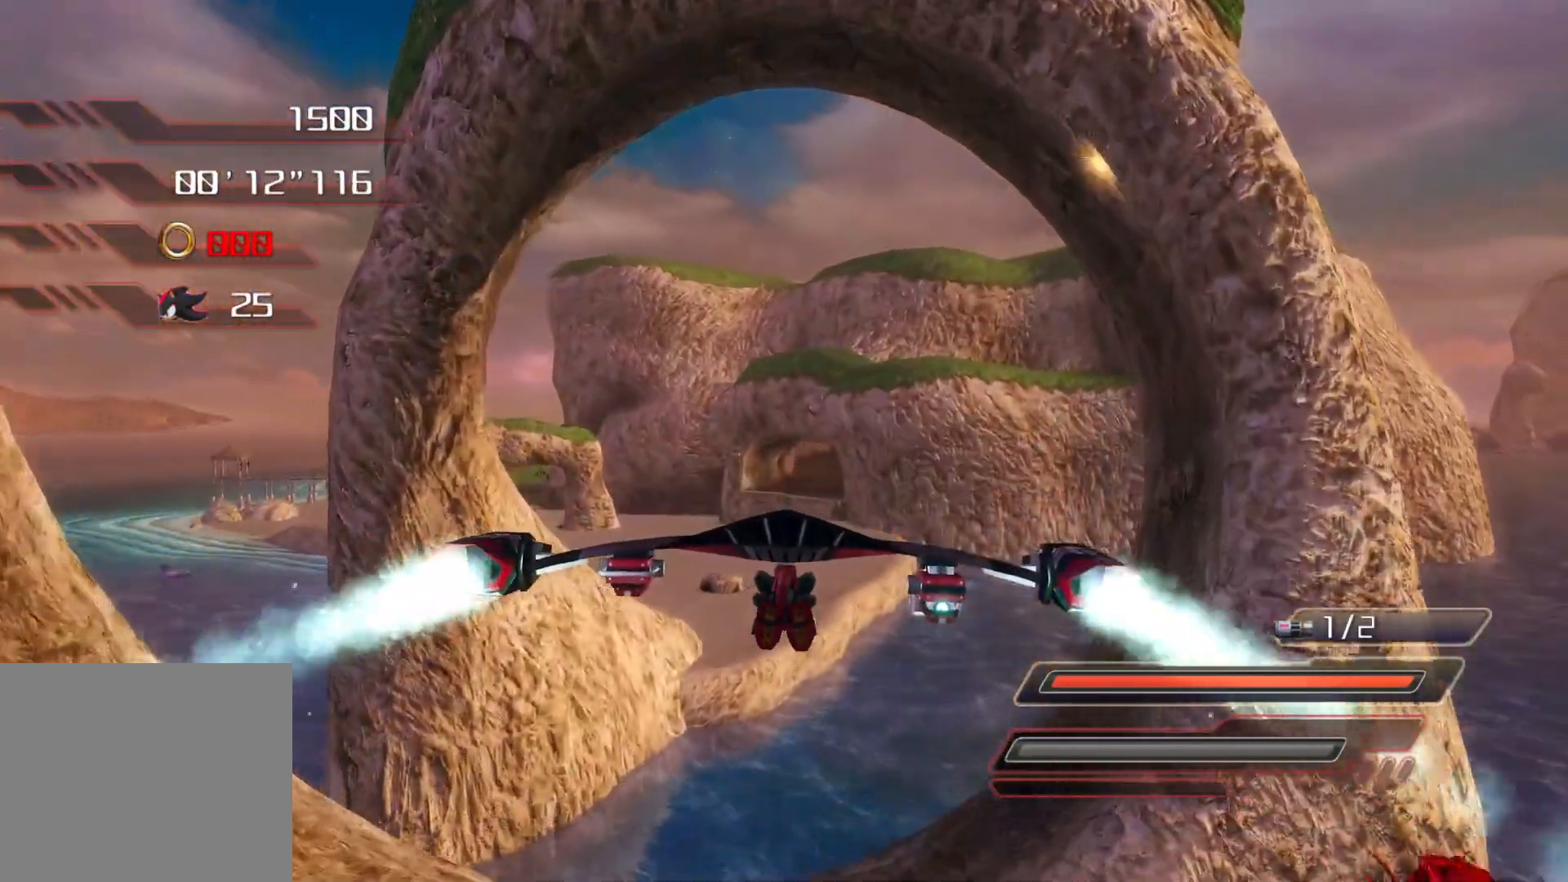
{"buttons": ["CROSS"], "left_stick": "center", "right_stick": "center", "events": [[34, "left_stick", "center"], [101, "CROSS", "up"], [168, "CROSS", "down"], [218, "left_stick", "up"], [335, "left_stick", "center"]]}
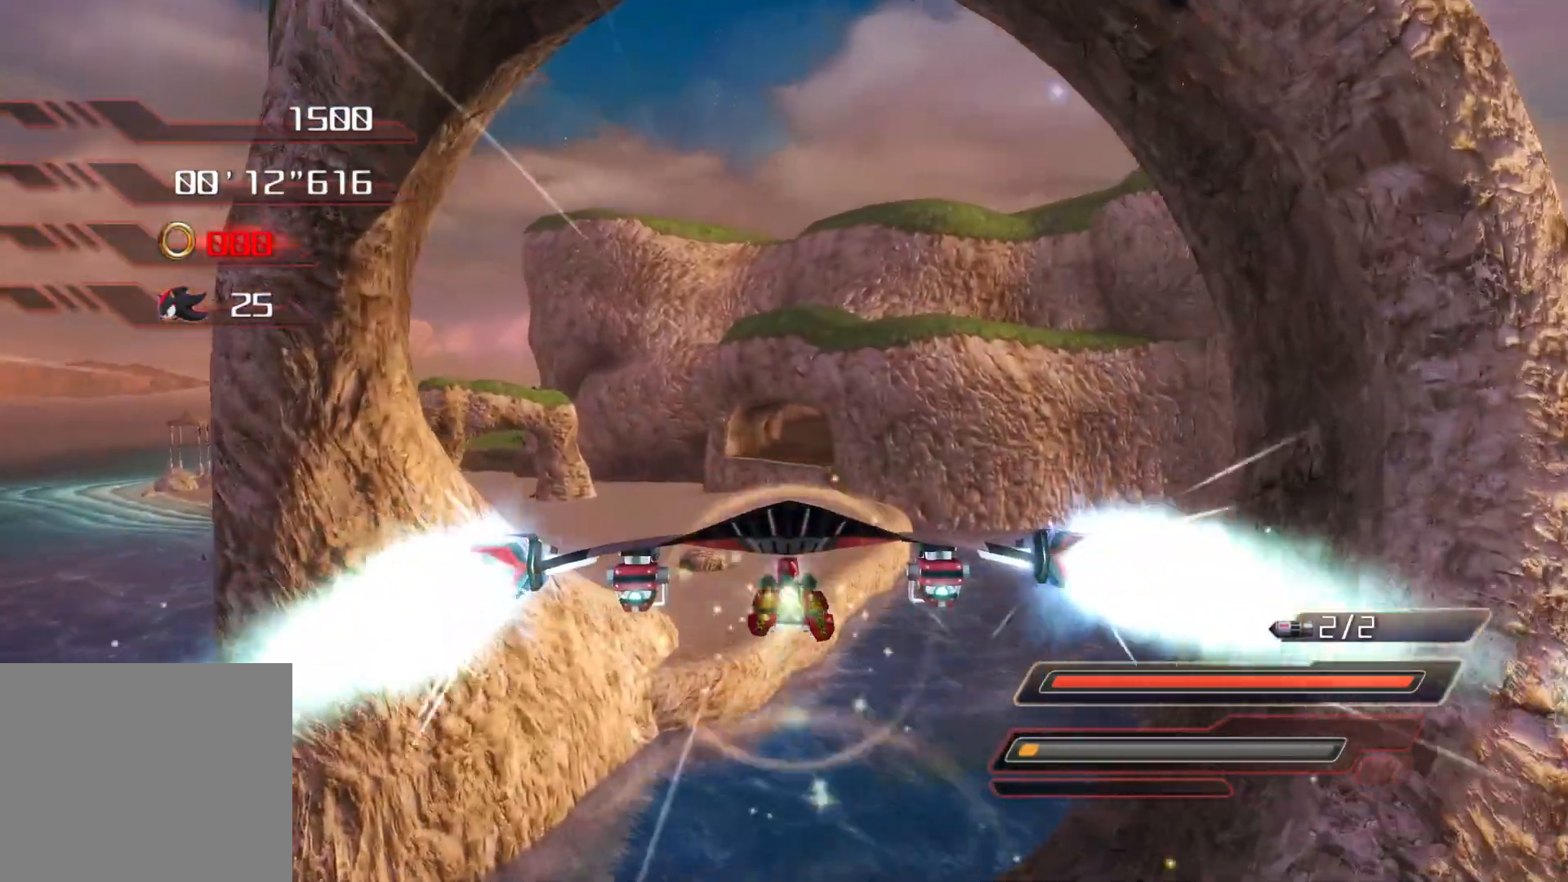
{"buttons": ["CROSS"], "left_stick": "down", "right_stick": "center", "events": [[50, "R2", "down"], [84, "left_stick", "up-left"], [134, "left_stick", "up"], [251, "R2", "up"], [251, "left_stick", "center"], [335, "R2", "down"], [469, "left_stick", "down"], [486, "R2", "up"]]}
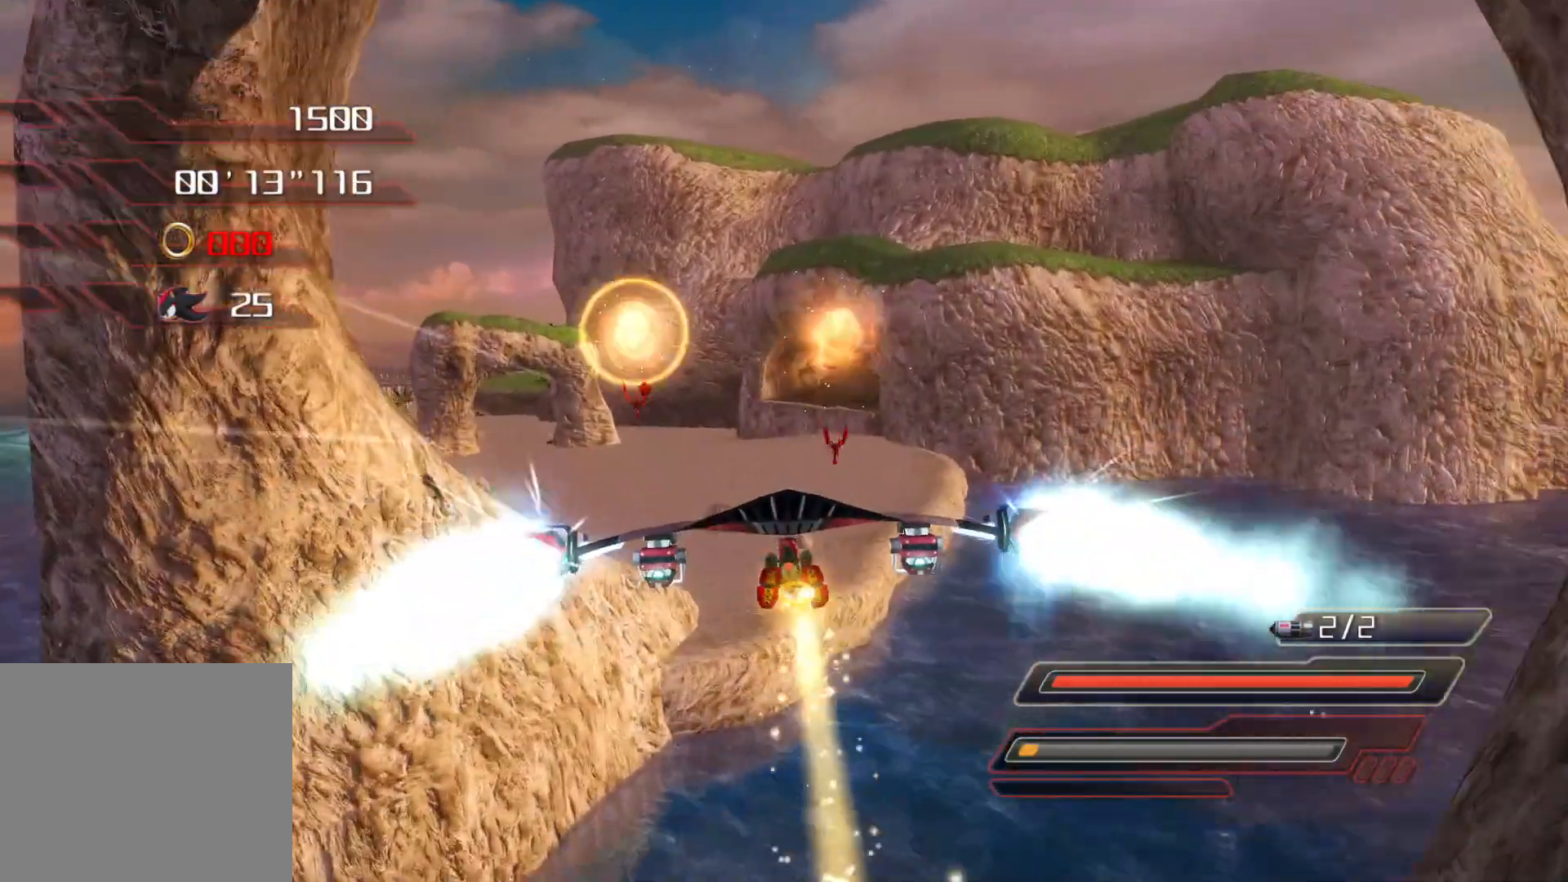
{"buttons": ["CROSS"], "left_stick": "center", "right_stick": "center", "events": [[84, "R2", "down"], [134, "left_stick", "center"], [218, "R2", "up"], [285, "R2", "down"], [302, "left_stick", "up-right"], [419, "R2", "up"], [419, "left_stick", "center"]]}
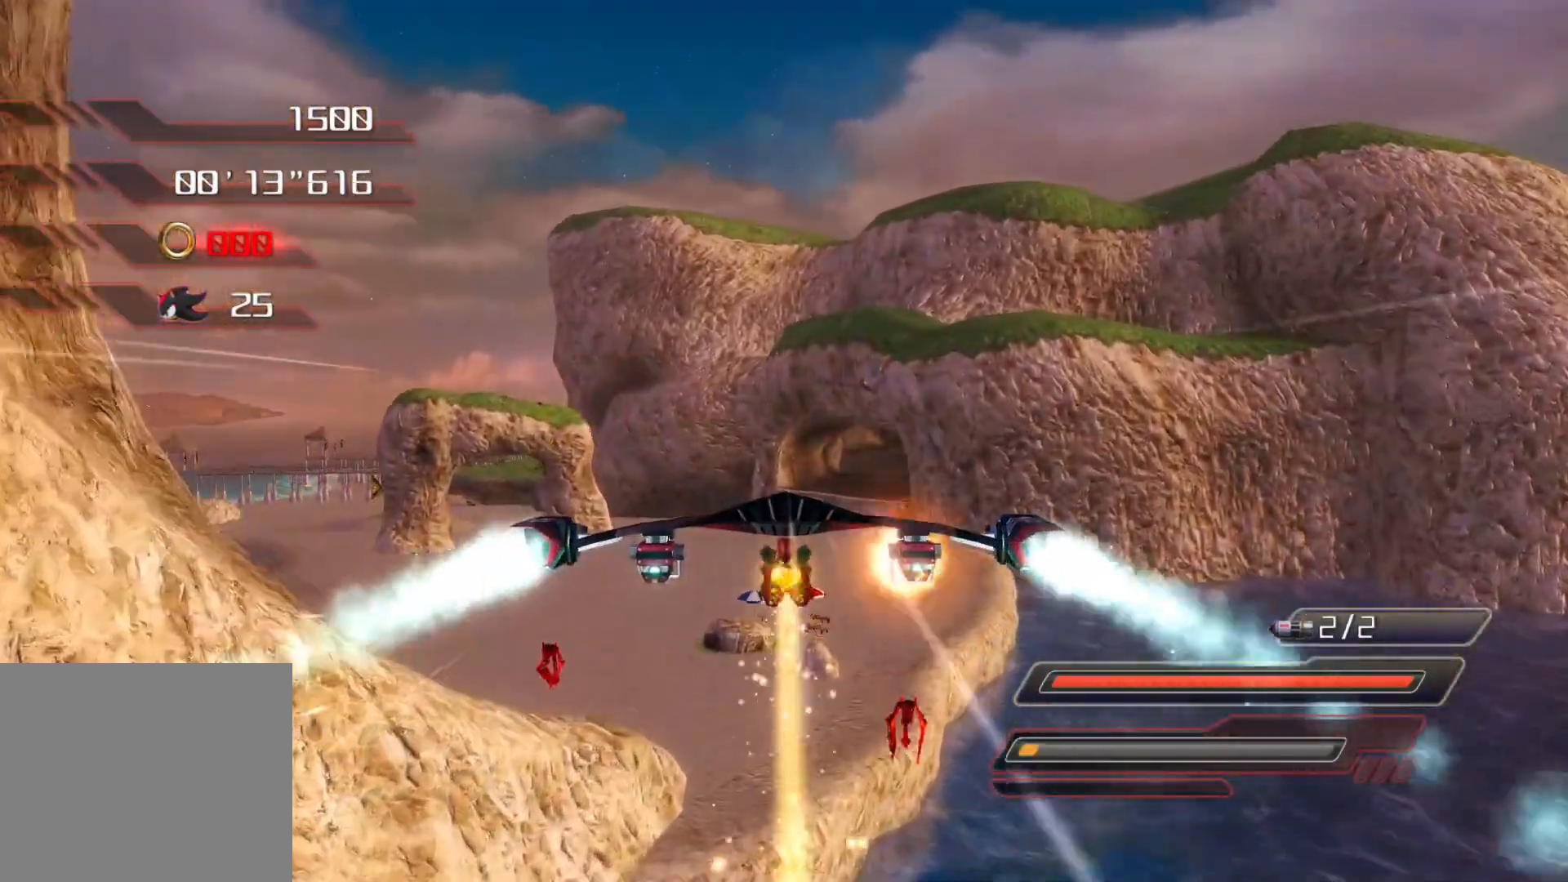
{"buttons": ["CROSS", "R2"], "left_stick": "down", "right_stick": "center", "events": [[17, "R2", "down"], [117, "left_stick", "up"], [150, "R2", "up"], [234, "R2", "down"], [268, "left_stick", "center"], [368, "R2", "up"], [418, "R2", "down"], [469, "left_stick", "down"]]}
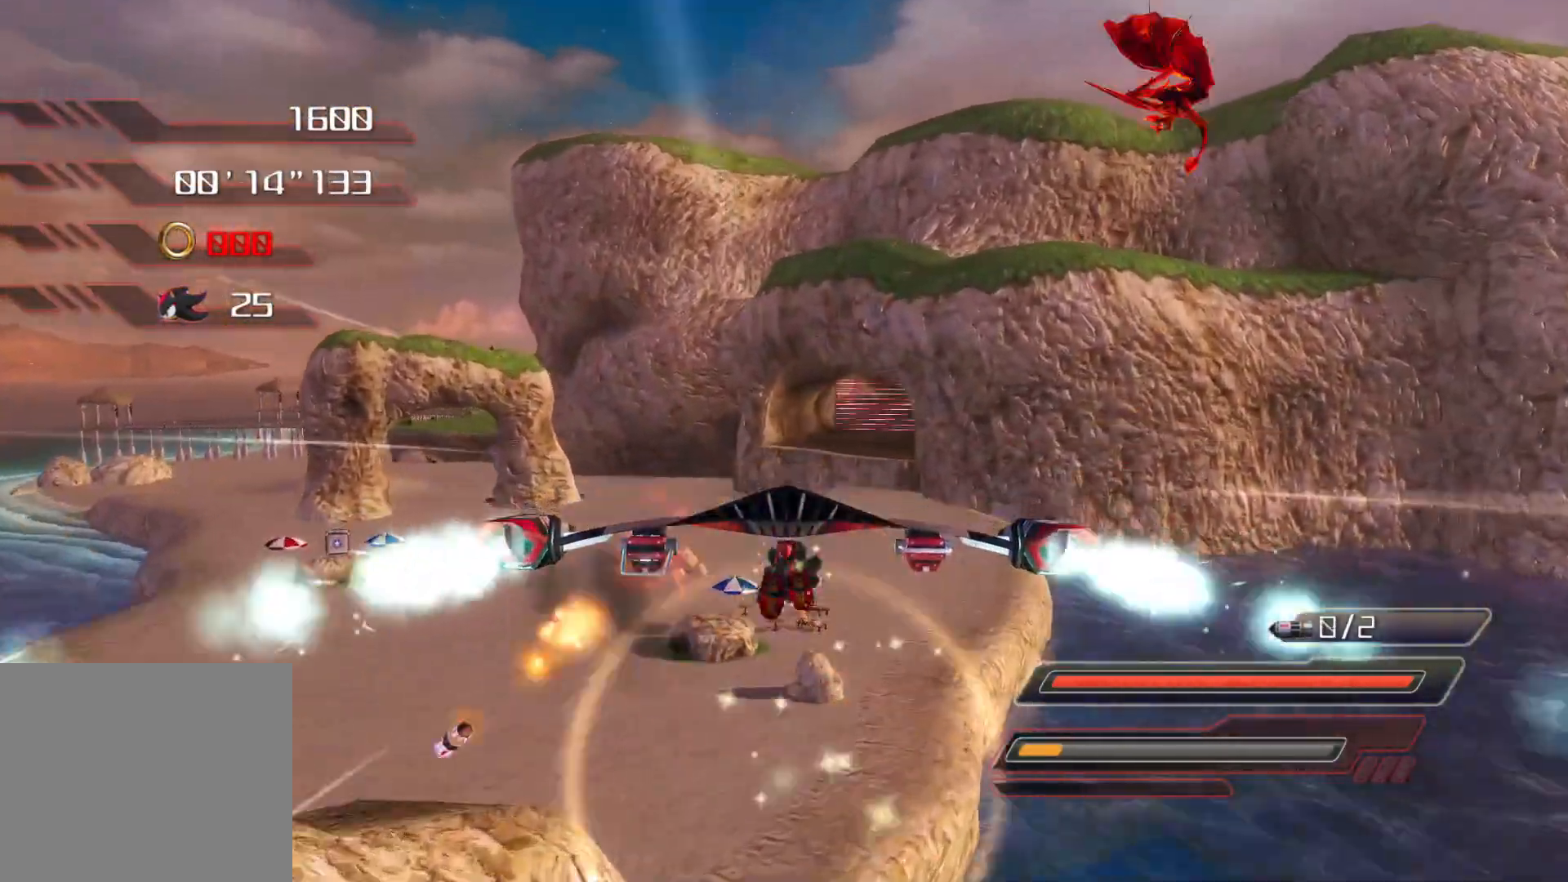
{"buttons": ["CROSS"], "left_stick": "center", "right_stick": "center", "events": [[34, "R2", "up"], [101, "R2", "down"], [101, "left_stick", "center"], [218, "R2", "up"], [251, "R2", "down"], [268, "left_stick", "down"], [335, "left_stick", "center"], [385, "R2", "up"], [385, "left_stick", "up"], [469, "left_stick", "center"]]}
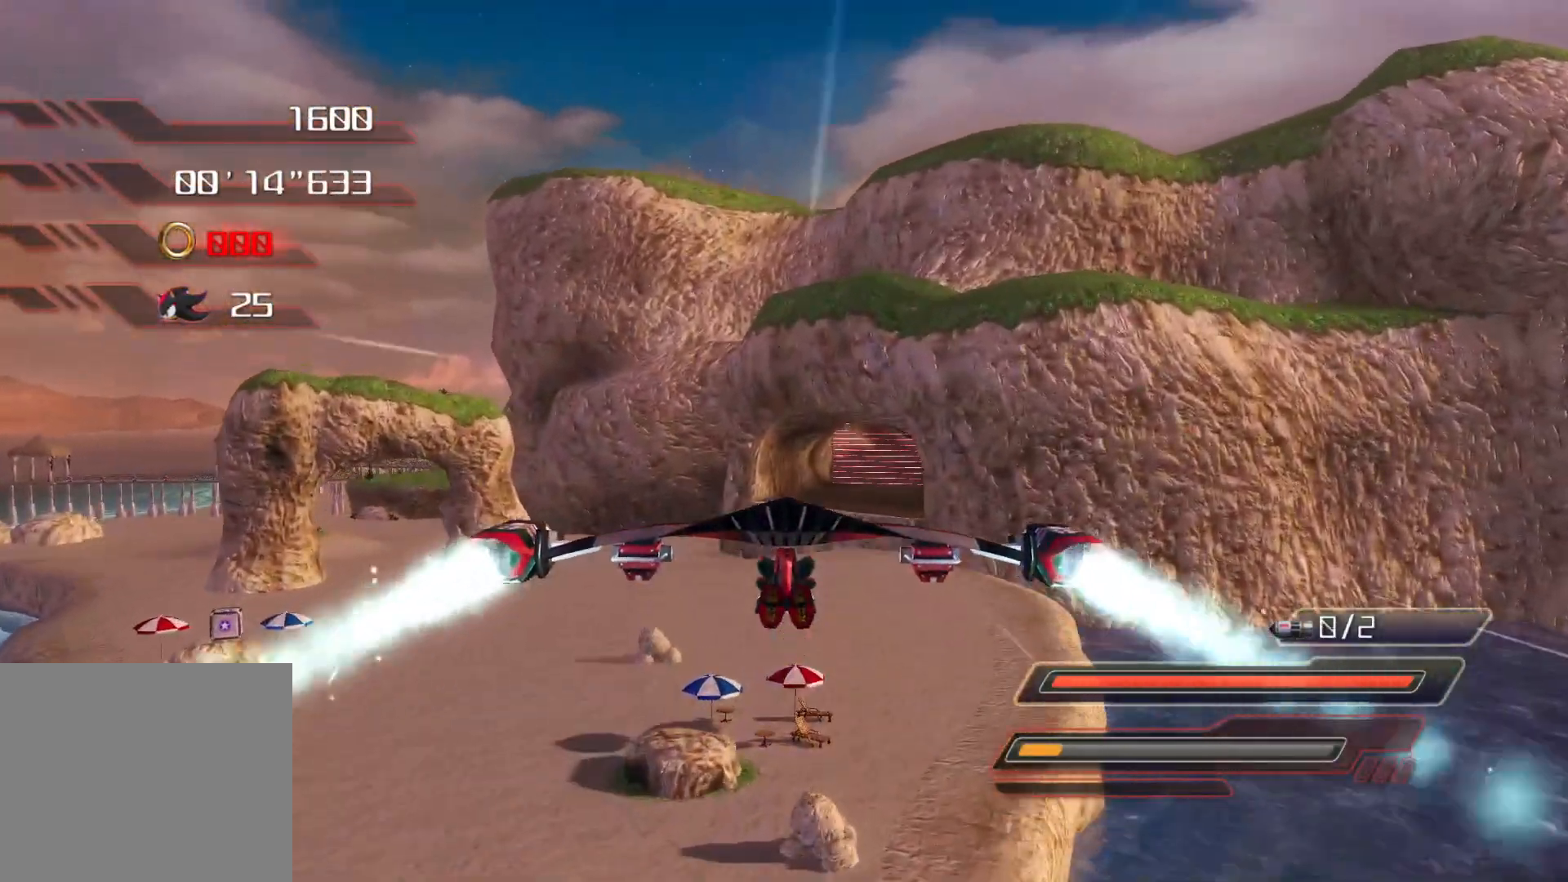
{"buttons": ["CROSS"], "left_stick": "center", "right_stick": "center", "events": [[100, "CROSS", "up"], [167, "CROSS", "down"], [268, "CROSS", "up"], [318, "CROSS", "down"]]}
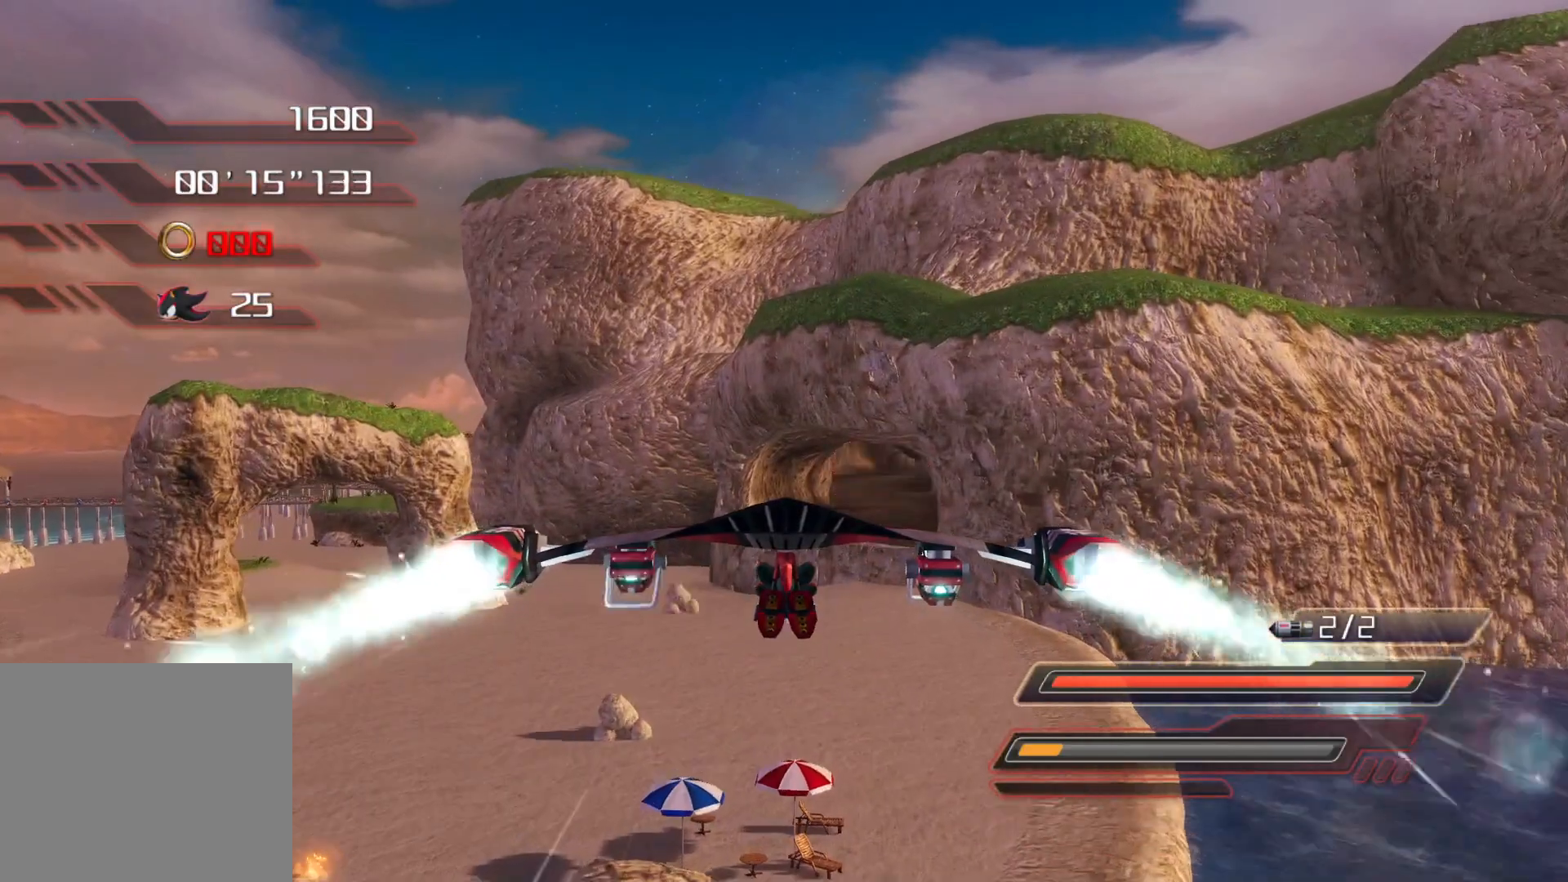
{"buttons": ["CROSS"], "left_stick": "center", "right_stick": "center", "events": [[151, "CROSS", "up"], [218, "CROSS", "down"], [302, "CROSS", "up"], [352, "CROSS", "down"]]}
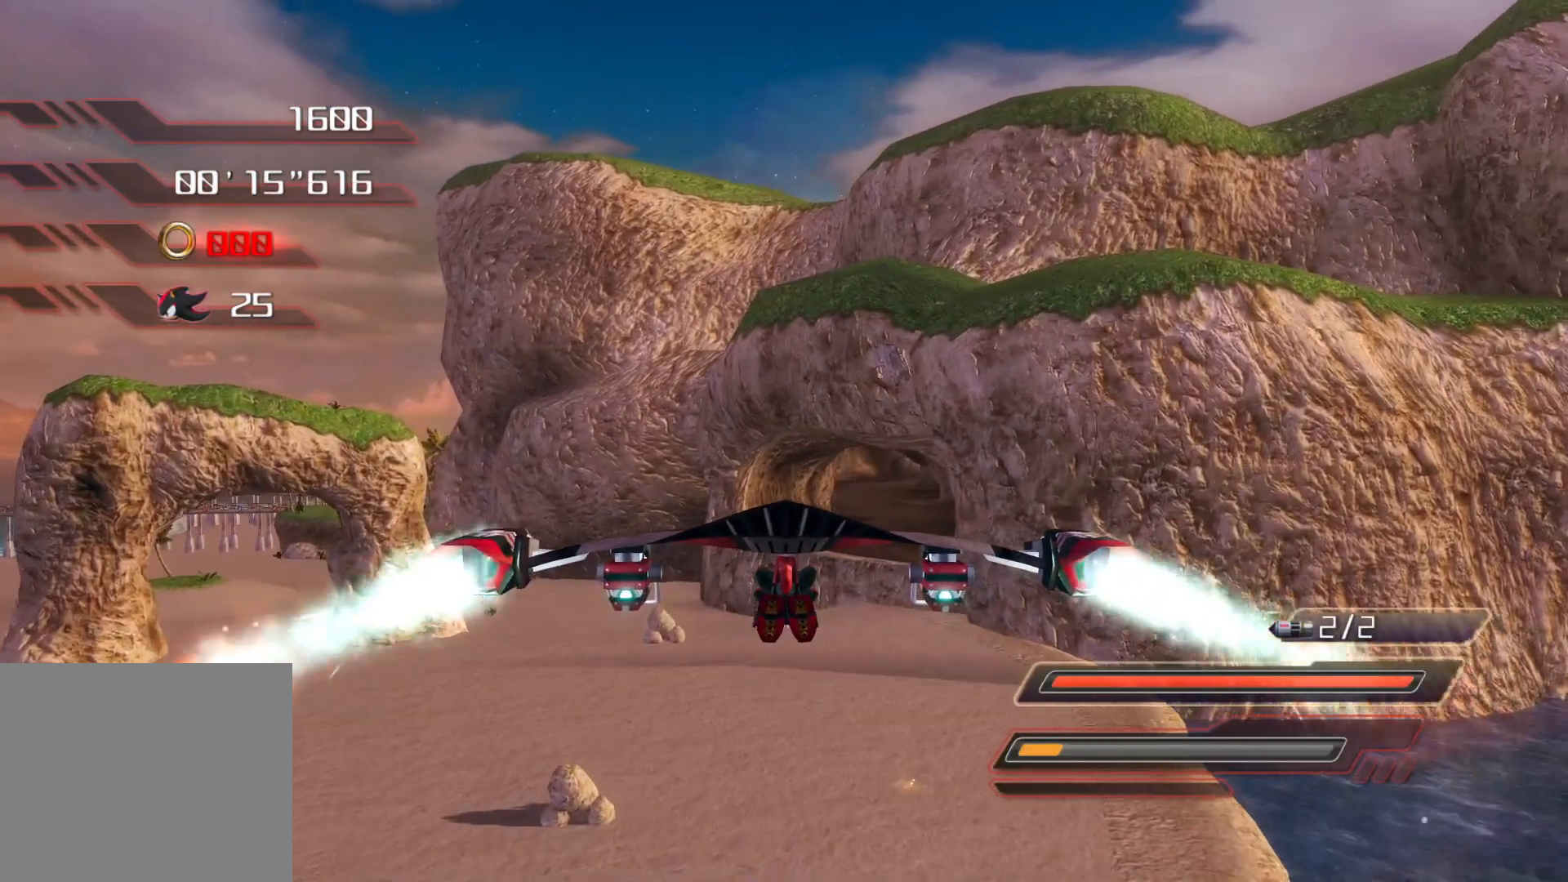
{"buttons": ["CROSS"], "left_stick": "center", "right_stick": "center", "events": [[217, "CROSS", "up"], [284, "CROSS", "down"], [368, "CROSS", "up"], [435, "CROSS", "down"]]}
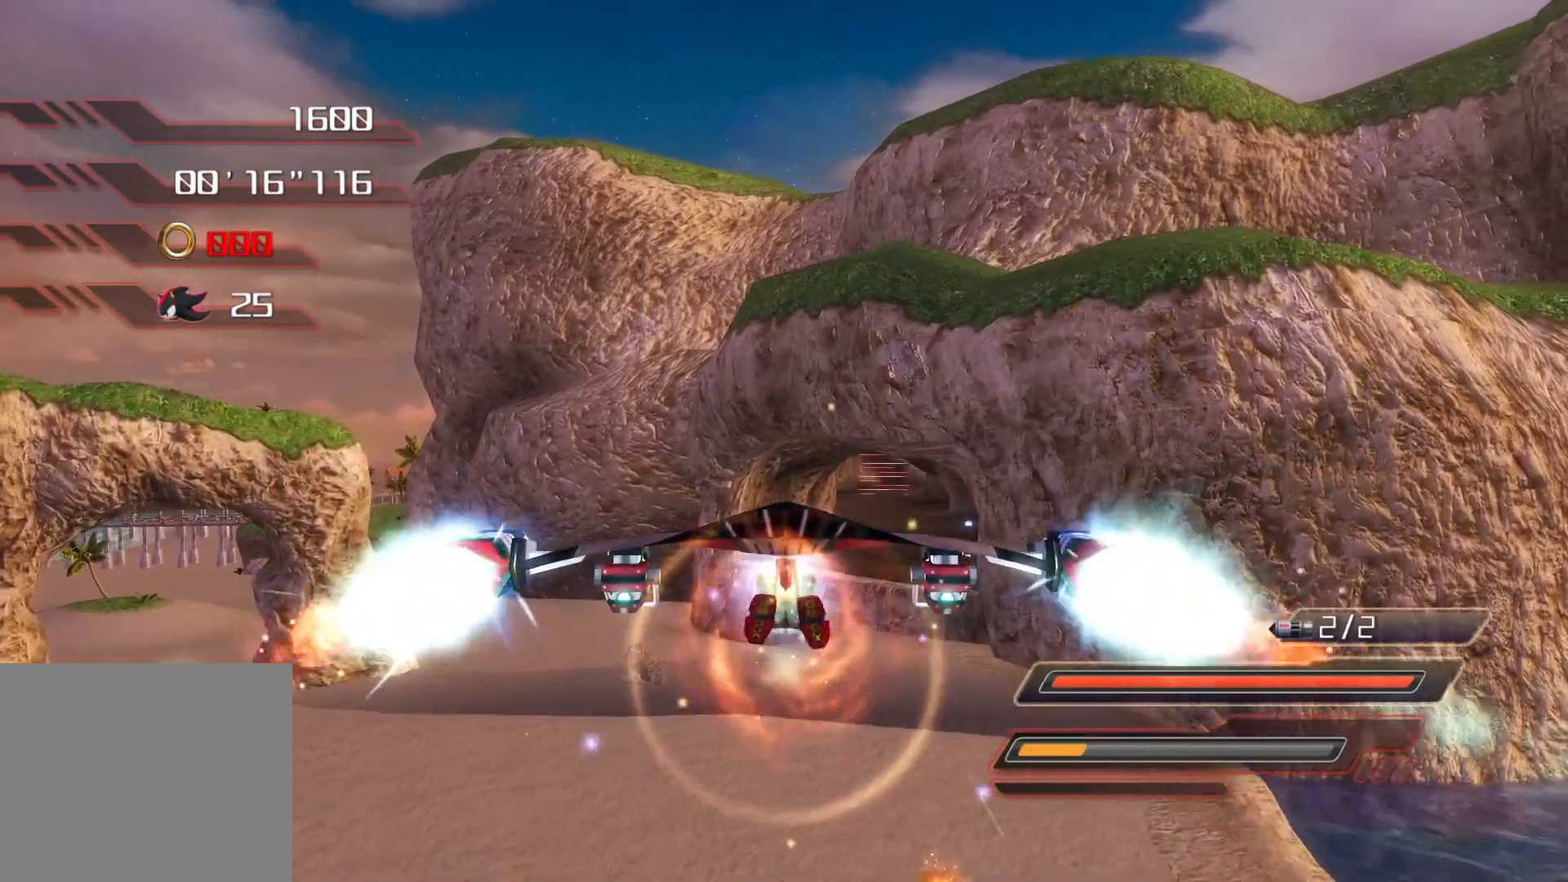
{"buttons": ["CROSS", "R2"], "left_stick": "up-right", "right_stick": "center", "events": [[84, "left_stick", "up"], [134, "R2", "down"], [218, "left_stick", "center"], [285, "R2", "up"], [385, "R2", "down"], [452, "left_stick", "up-right"]]}
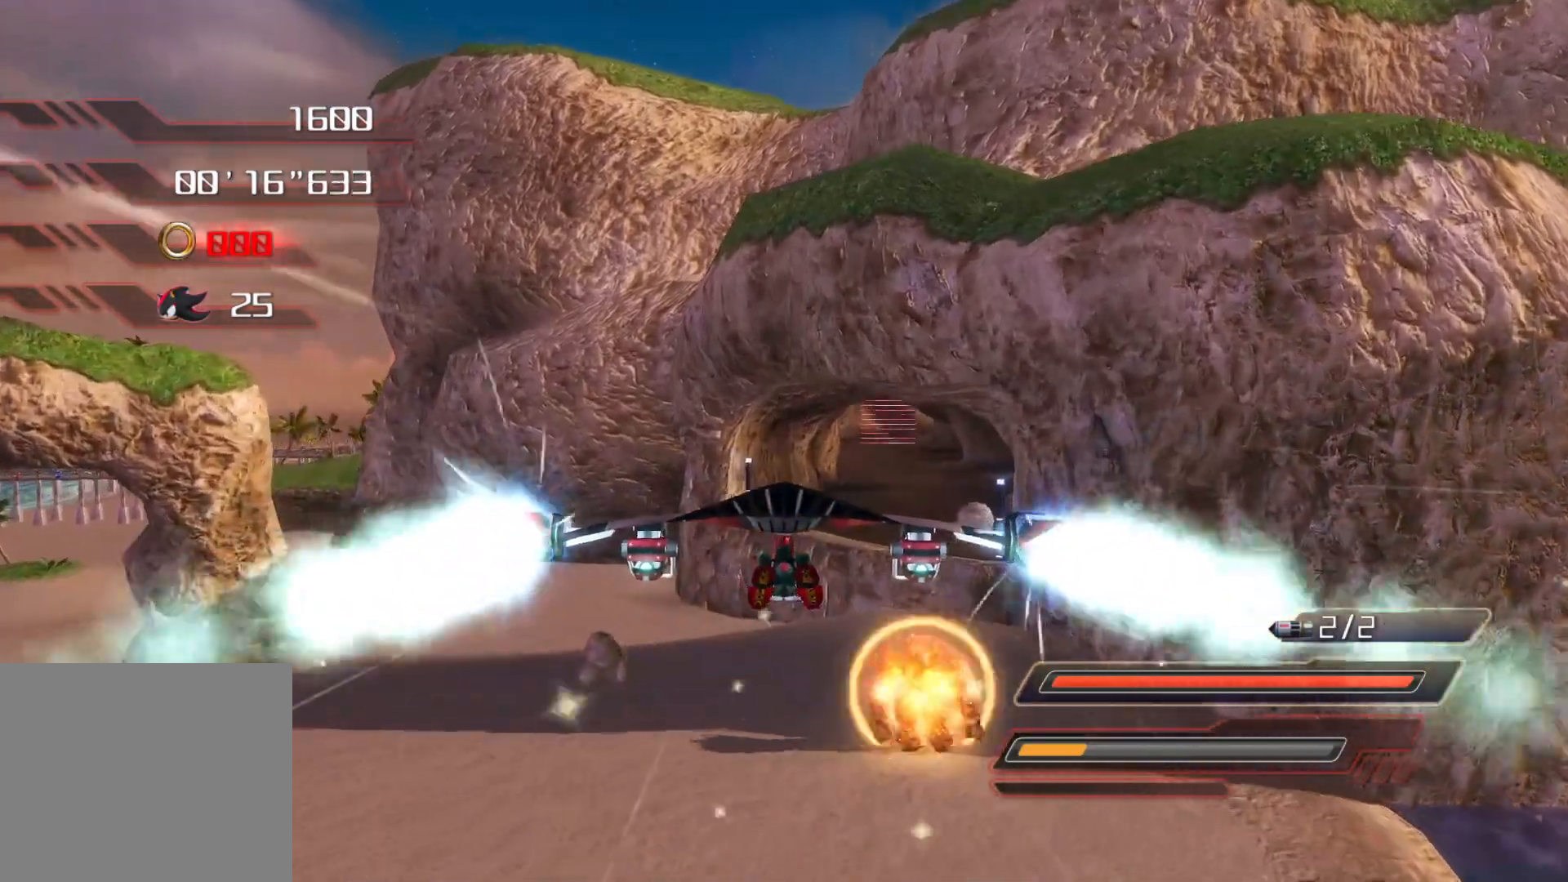
{"buttons": ["CROSS", "R2"], "left_stick": "center", "right_stick": "center", "events": [[50, "R2", "up"], [134, "R2", "down"], [167, "left_stick", "center"], [284, "R2", "up"], [368, "R2", "down"]]}
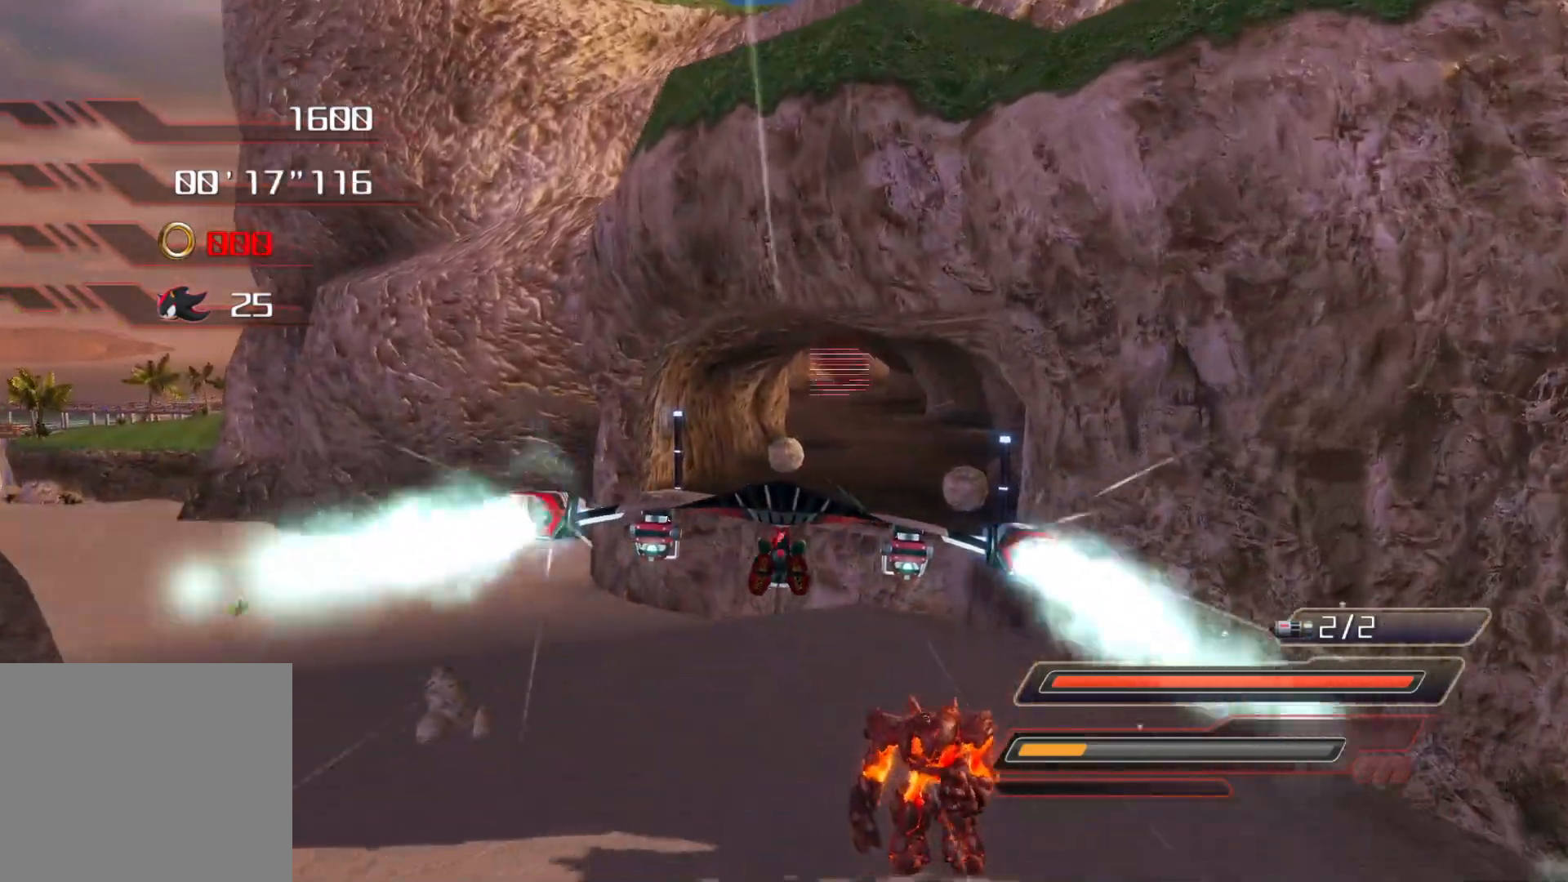
{"buttons": ["CROSS", "R2"], "left_stick": "center", "right_stick": "center", "events": [[17, "R2", "up"], [67, "left_stick", "down"], [84, "R2", "down"], [168, "left_stick", "center"], [218, "R2", "up"], [268, "R2", "down"], [402, "R2", "up"], [452, "R2", "down"]]}
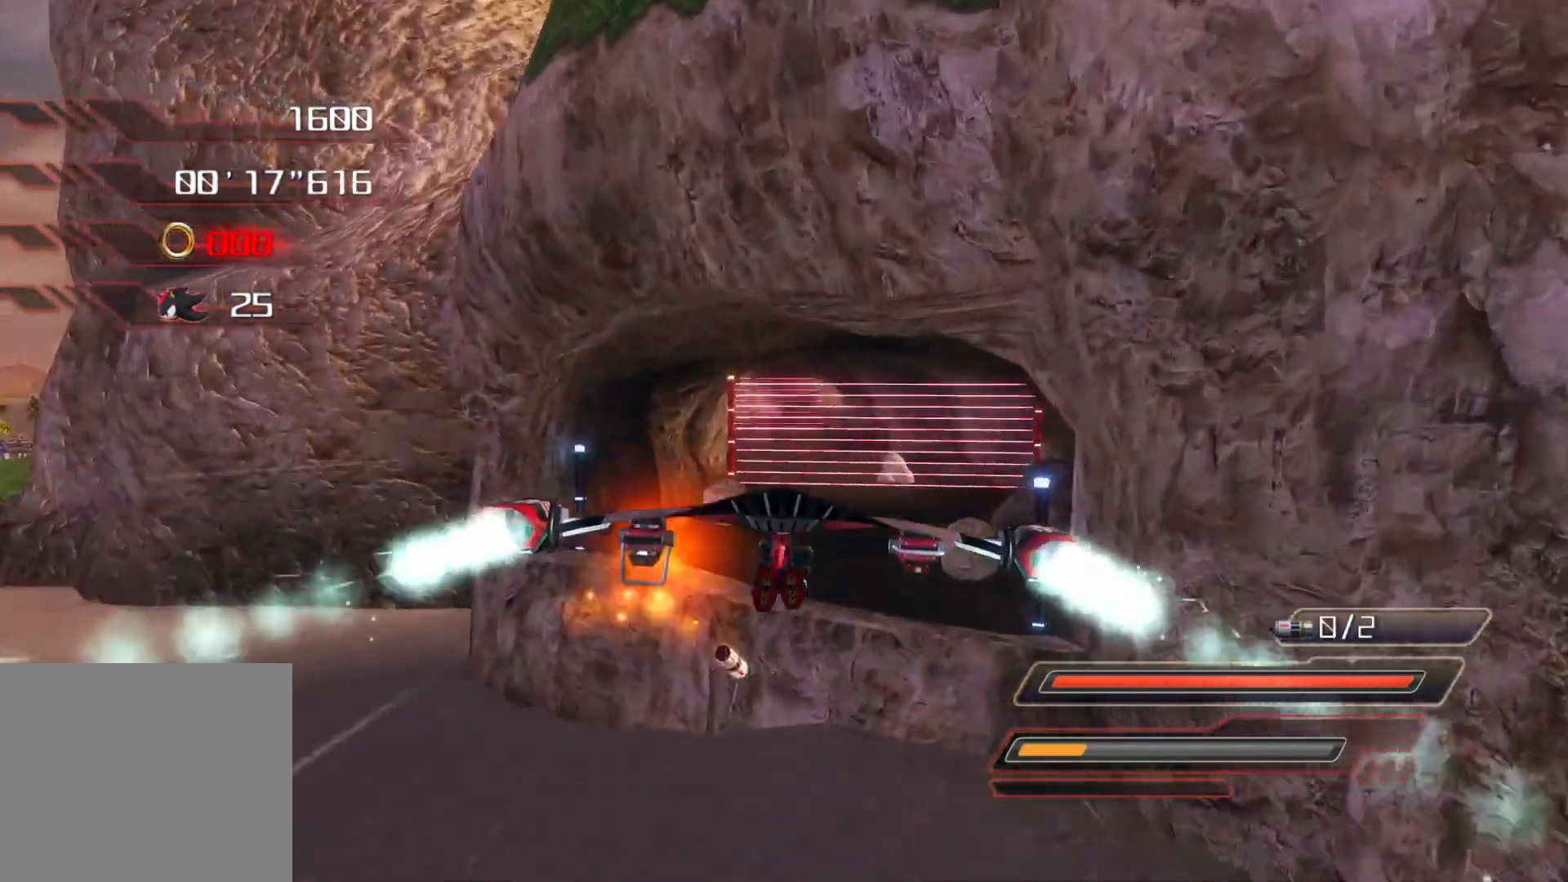
{"buttons": ["CROSS", "R2"], "left_stick": "center", "right_stick": "center", "events": [[50, "R2", "up"], [117, "R2", "down"], [234, "R2", "up"], [267, "R2", "down"], [401, "R2", "up"], [452, "R2", "down"]]}
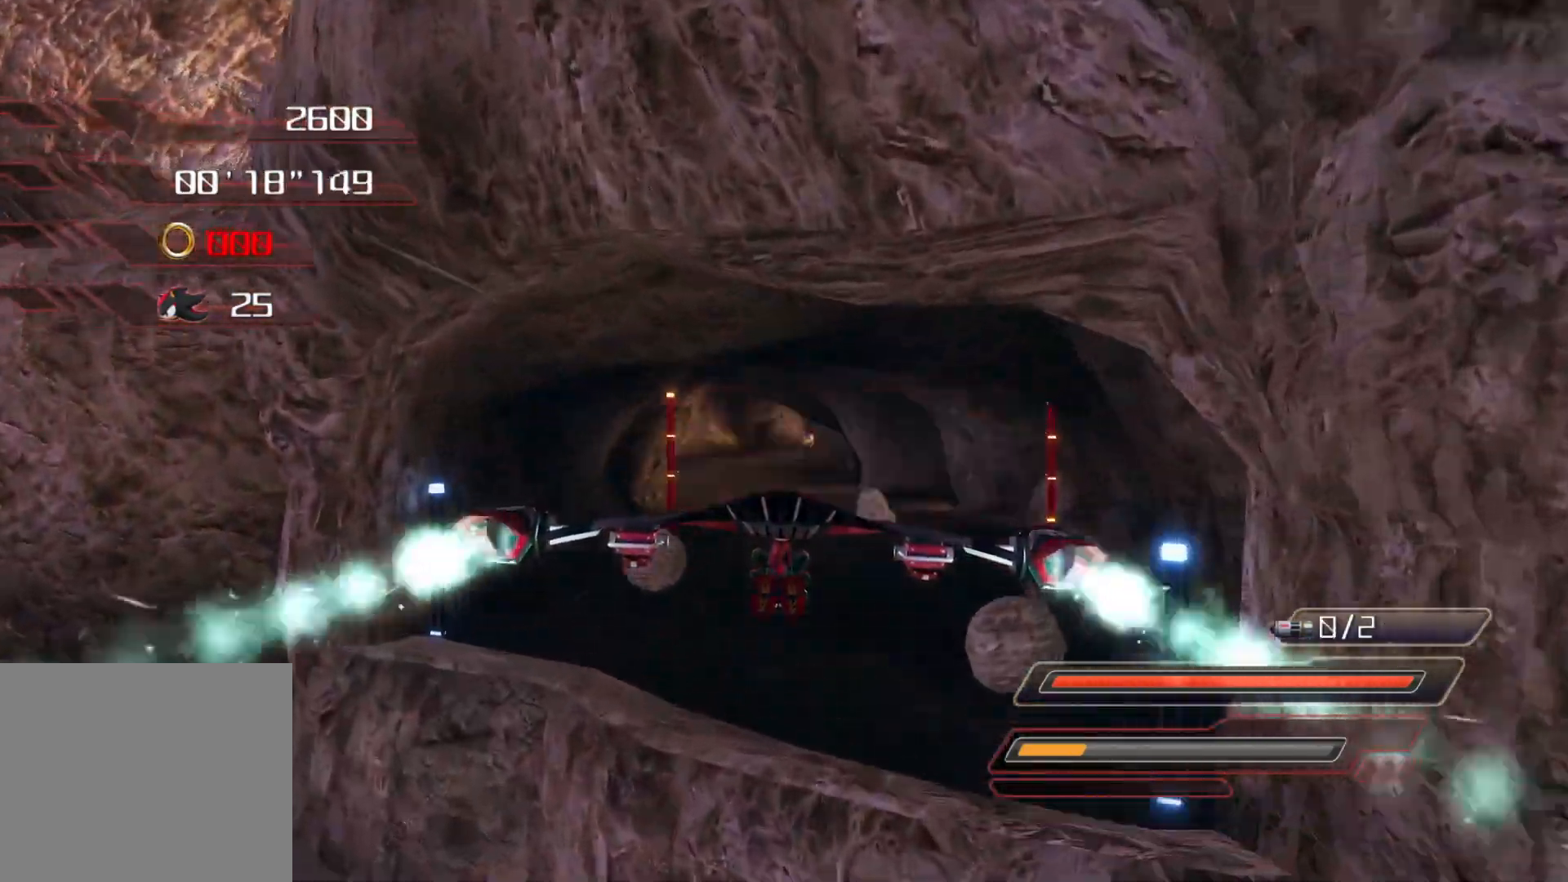
{"buttons": ["CROSS"], "left_stick": "center", "right_stick": "center", "events": [[50, "R2", "up"], [117, "R2", "down"], [234, "R2", "up"], [385, "CROSS", "up"], [469, "CROSS", "down"]]}
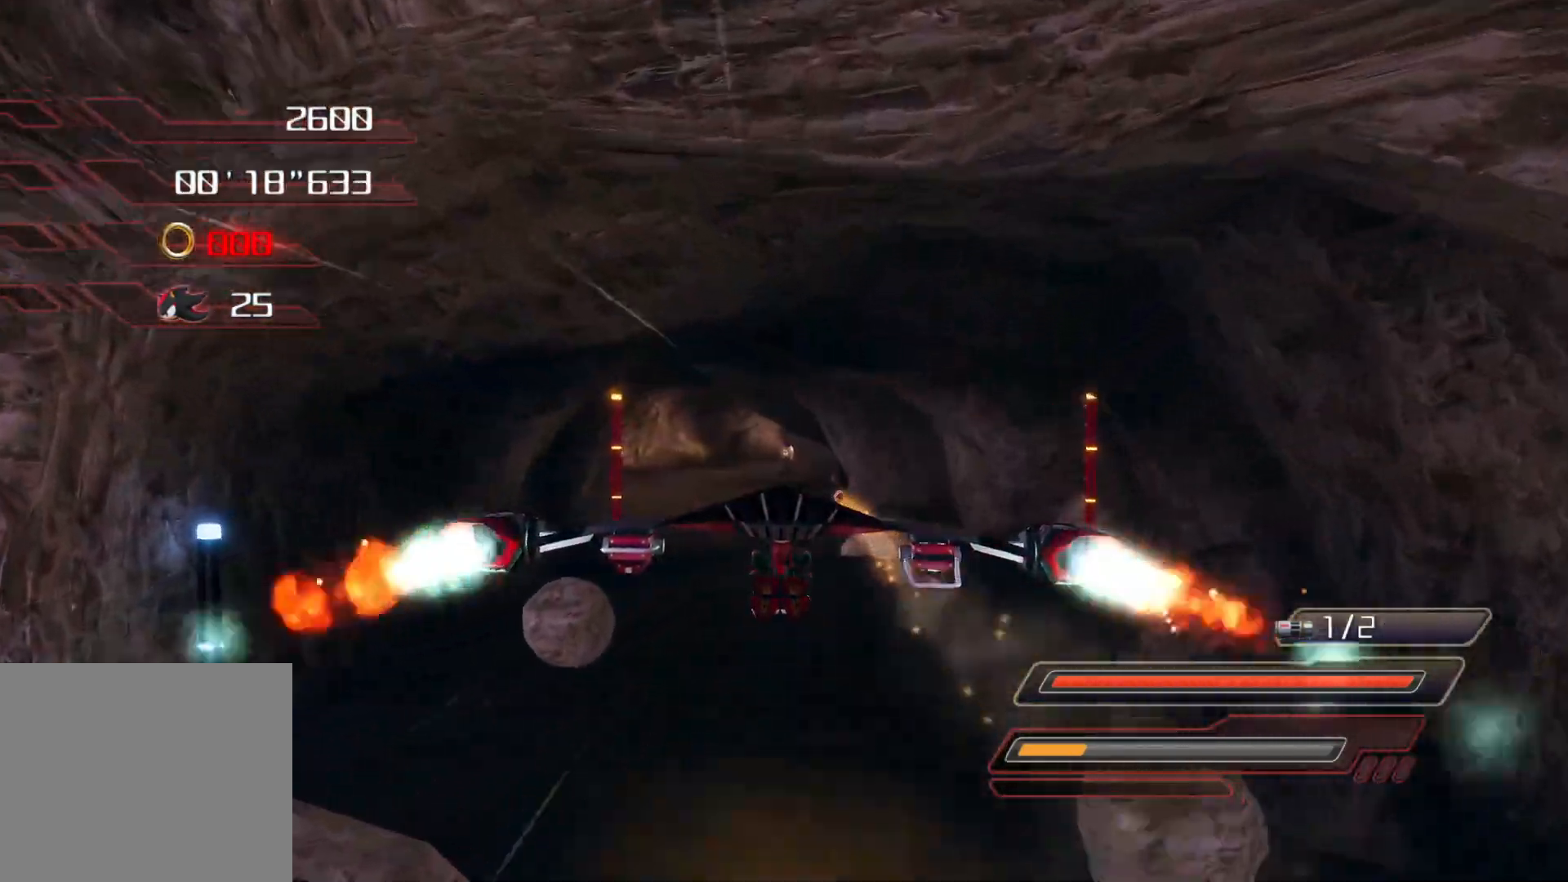
{"buttons": [], "left_stick": "center", "right_stick": "center", "events": [[34, "CROSS", "up"], [84, "CROSS", "down"], [453, "CROSS", "up"]]}
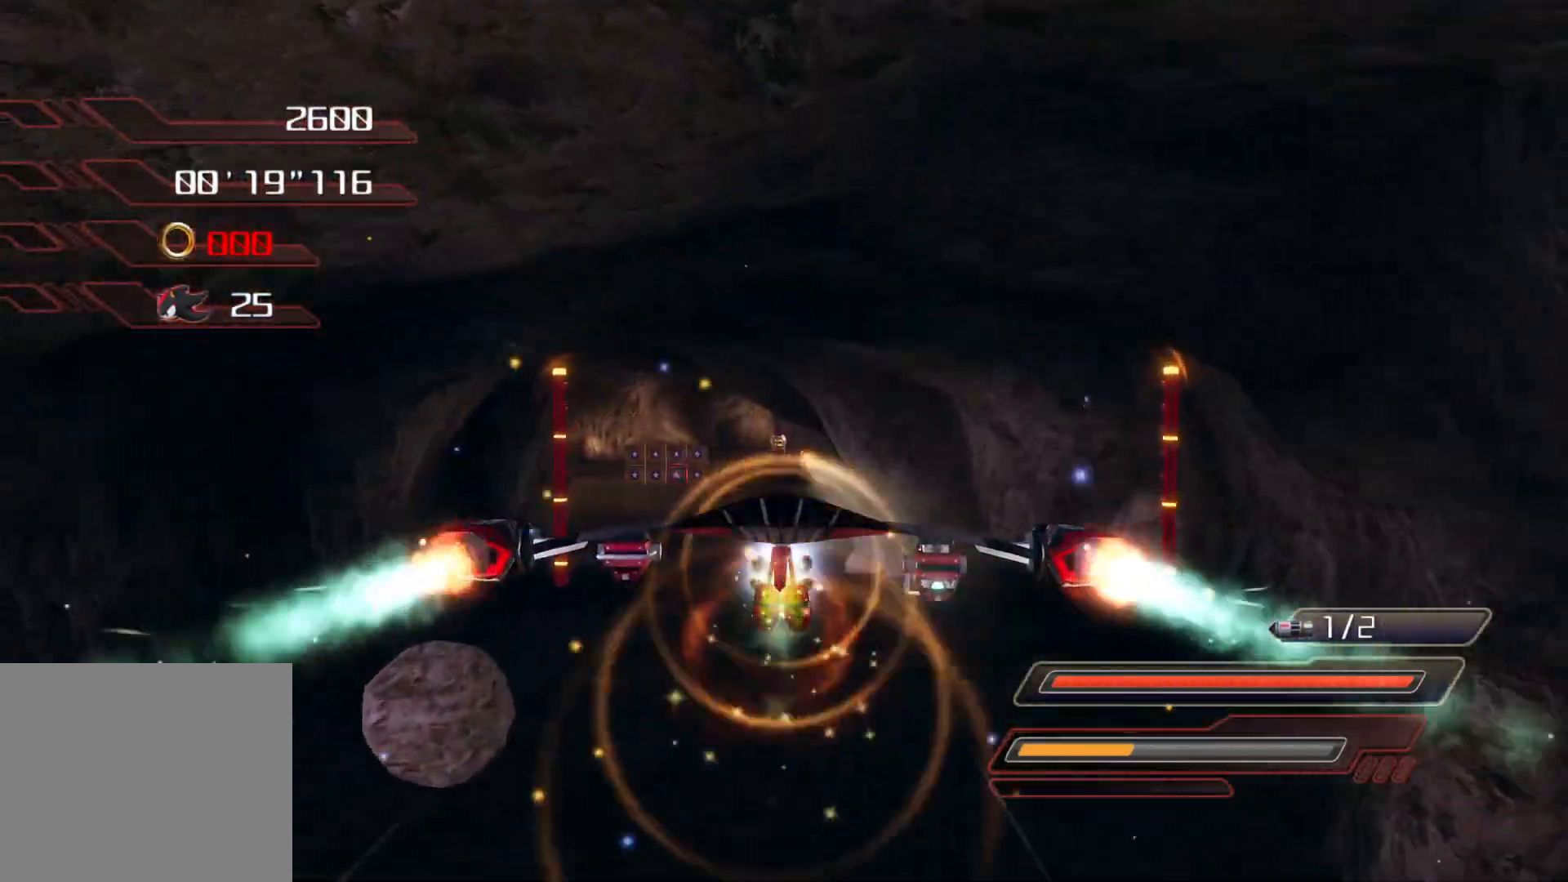
{"buttons": ["CROSS"], "left_stick": "center", "right_stick": "center", "events": [[50, "CROSS", "down"], [101, "CROSS", "up"], [151, "CROSS", "down"]]}
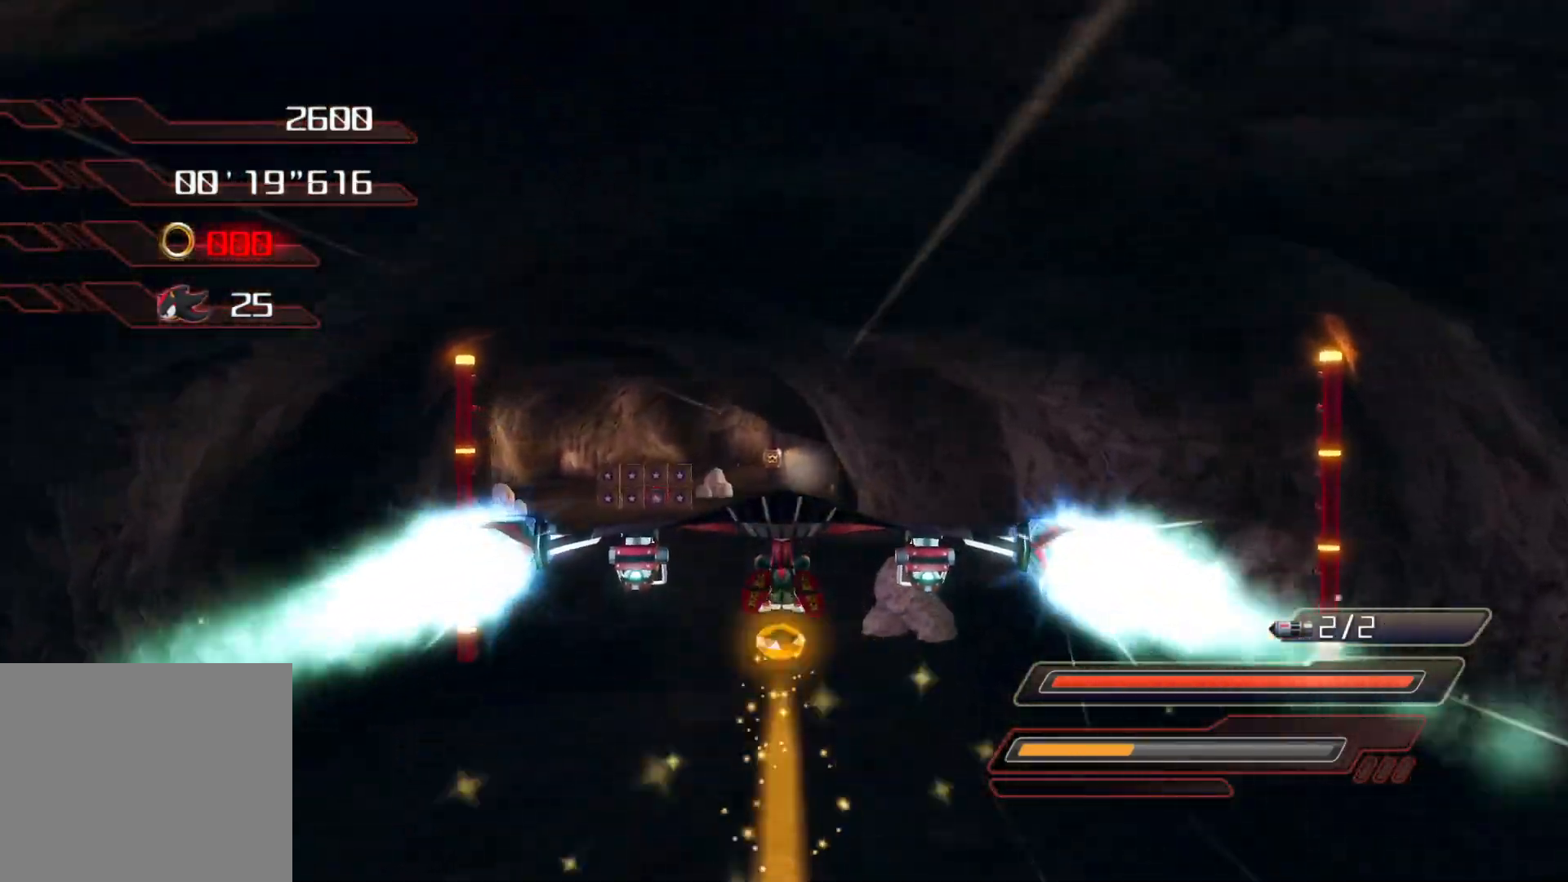
{"buttons": ["CROSS"], "left_stick": "up", "right_stick": "center", "events": [[184, "left_stick", "down-left"], [385, "left_stick", "center"], [435, "left_stick", "up"]]}